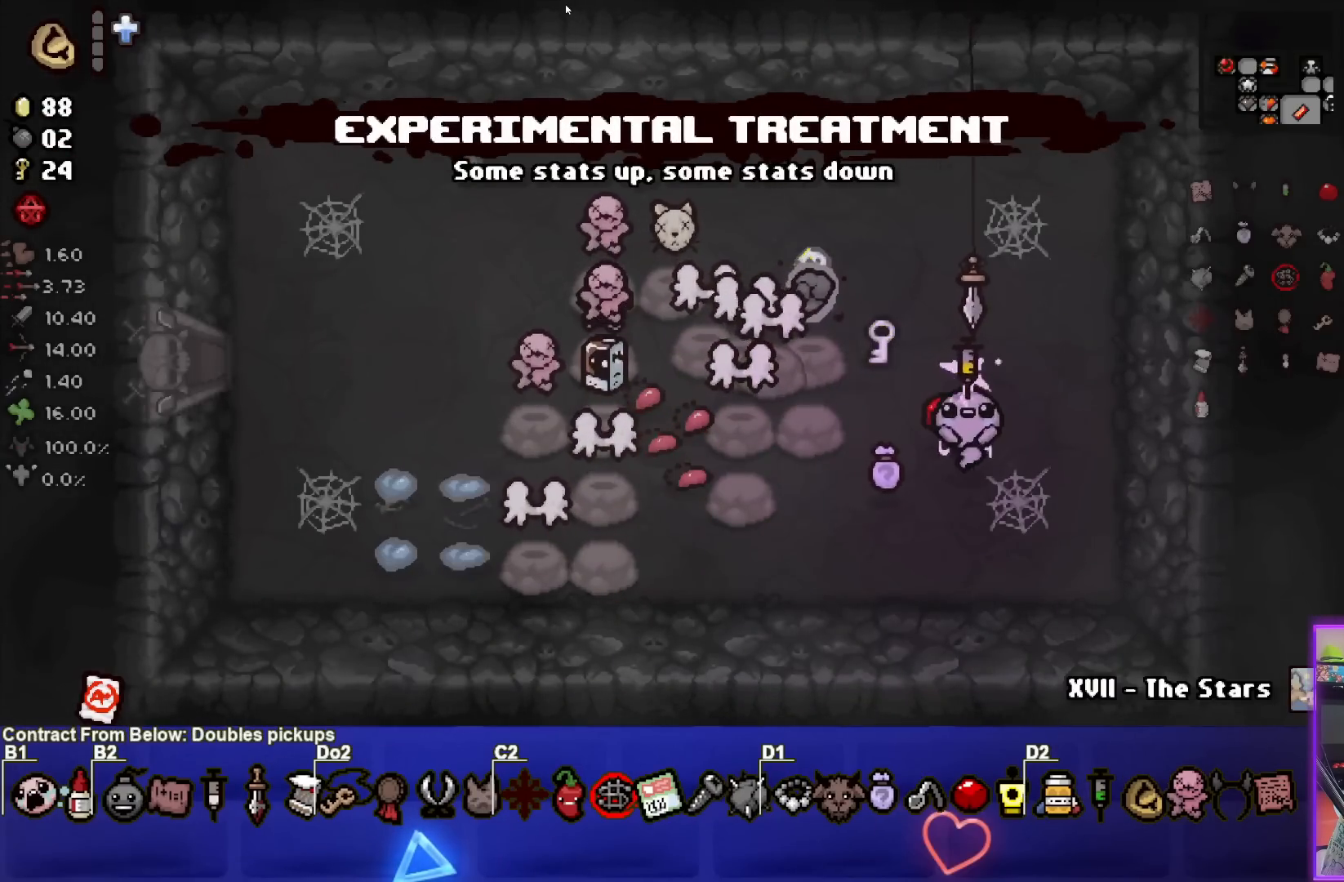
Gameplay with a controller (PlayStation layout); each line is a JSON object with the inputs held at the frame after it. "events" lists button and stick changes between this image and that frame as [ms after this image, input, new state], when the widget could be followed in between. Not read: L3 R3.
{"buttons": [], "left_stick": "center", "right_stick": "center", "events": [[17, "left_stick", "up-left"], [183, "left_stick", "center"]]}
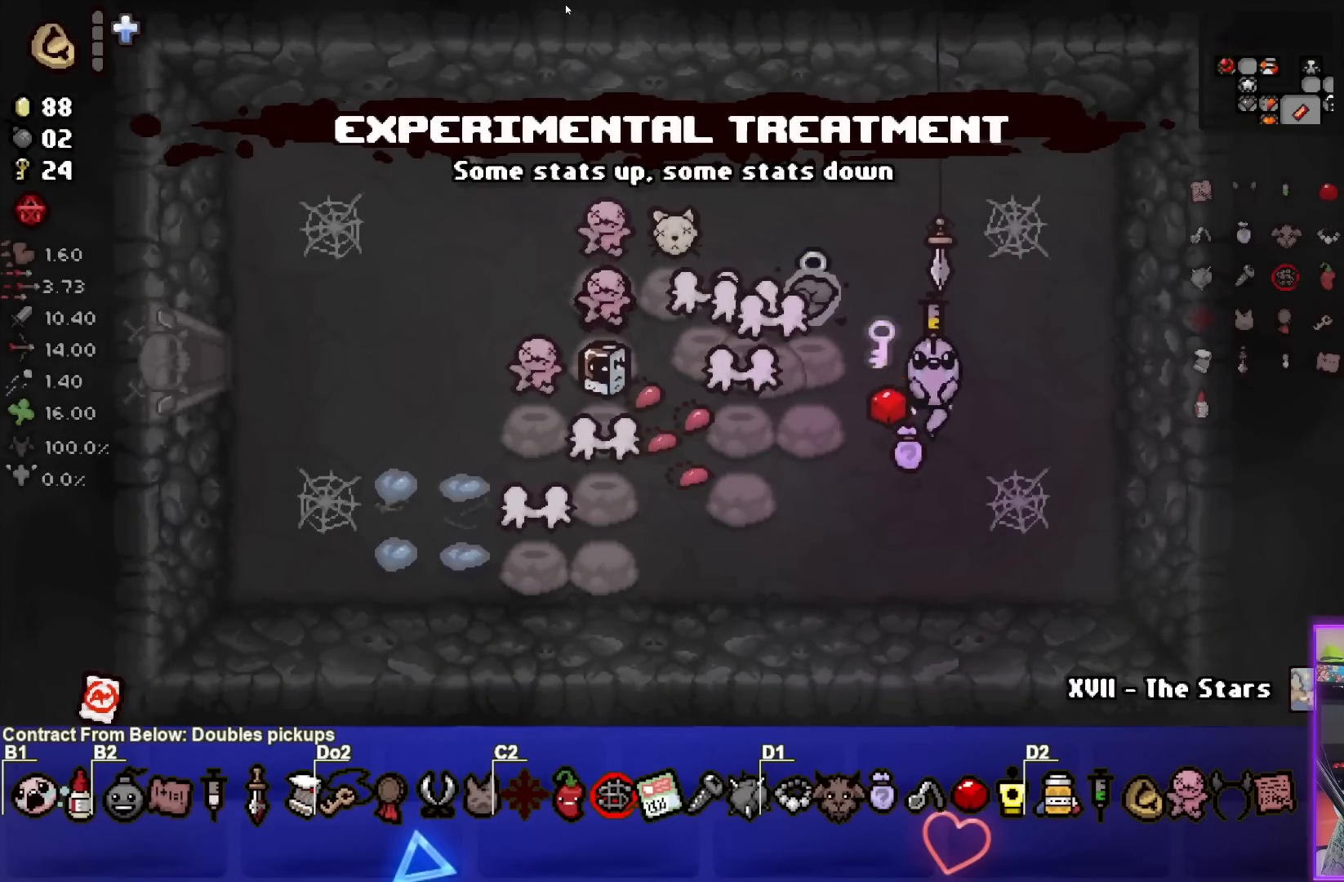
{"buttons": [], "left_stick": "up-right", "right_stick": "center", "events": [[100, "left_stick", "up-left"], [400, "left_stick", "up-right"]]}
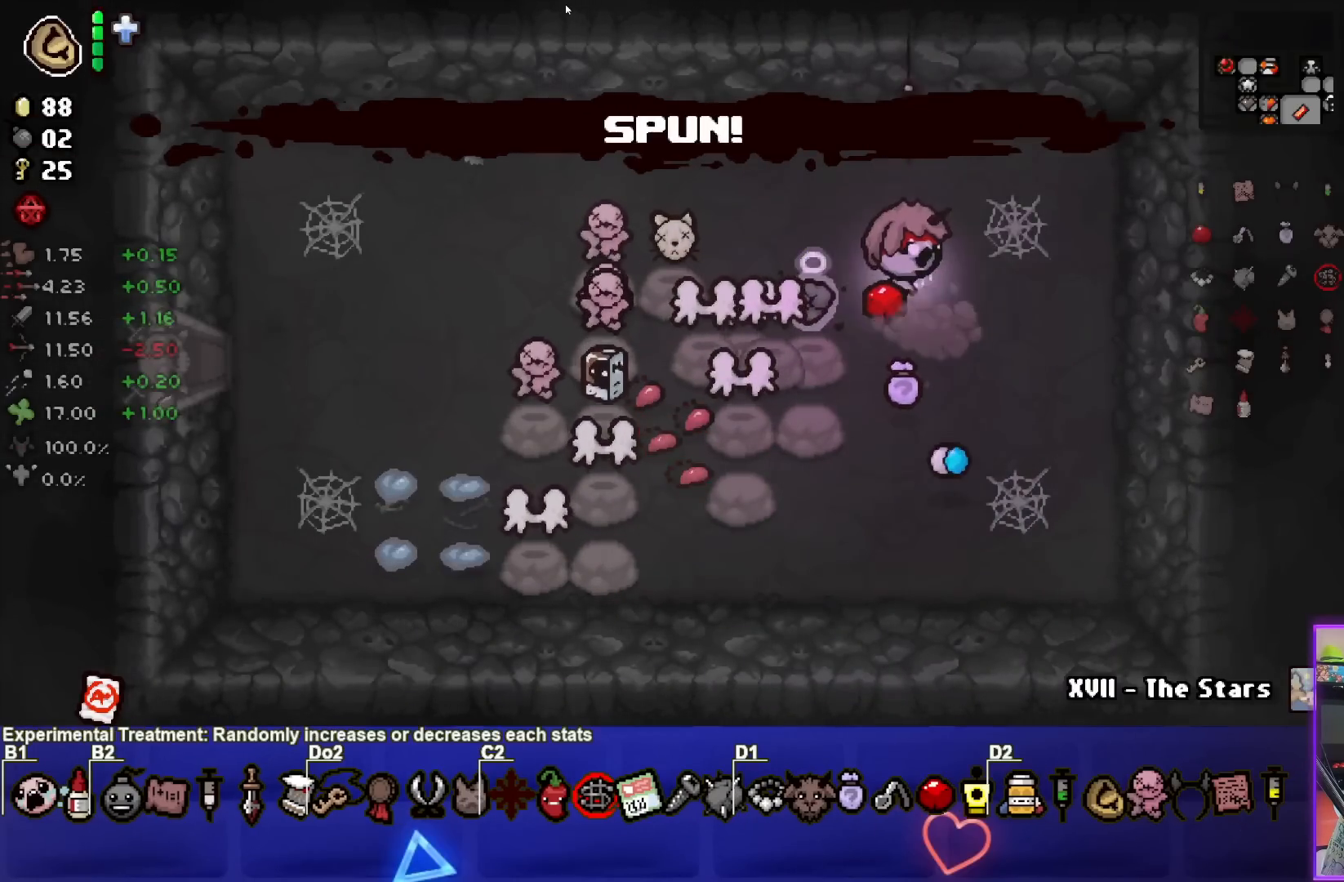
{"buttons": ["L2"], "left_stick": "center", "right_stick": "center", "events": [[117, "left_stick", "center"], [367, "L2", "down"]]}
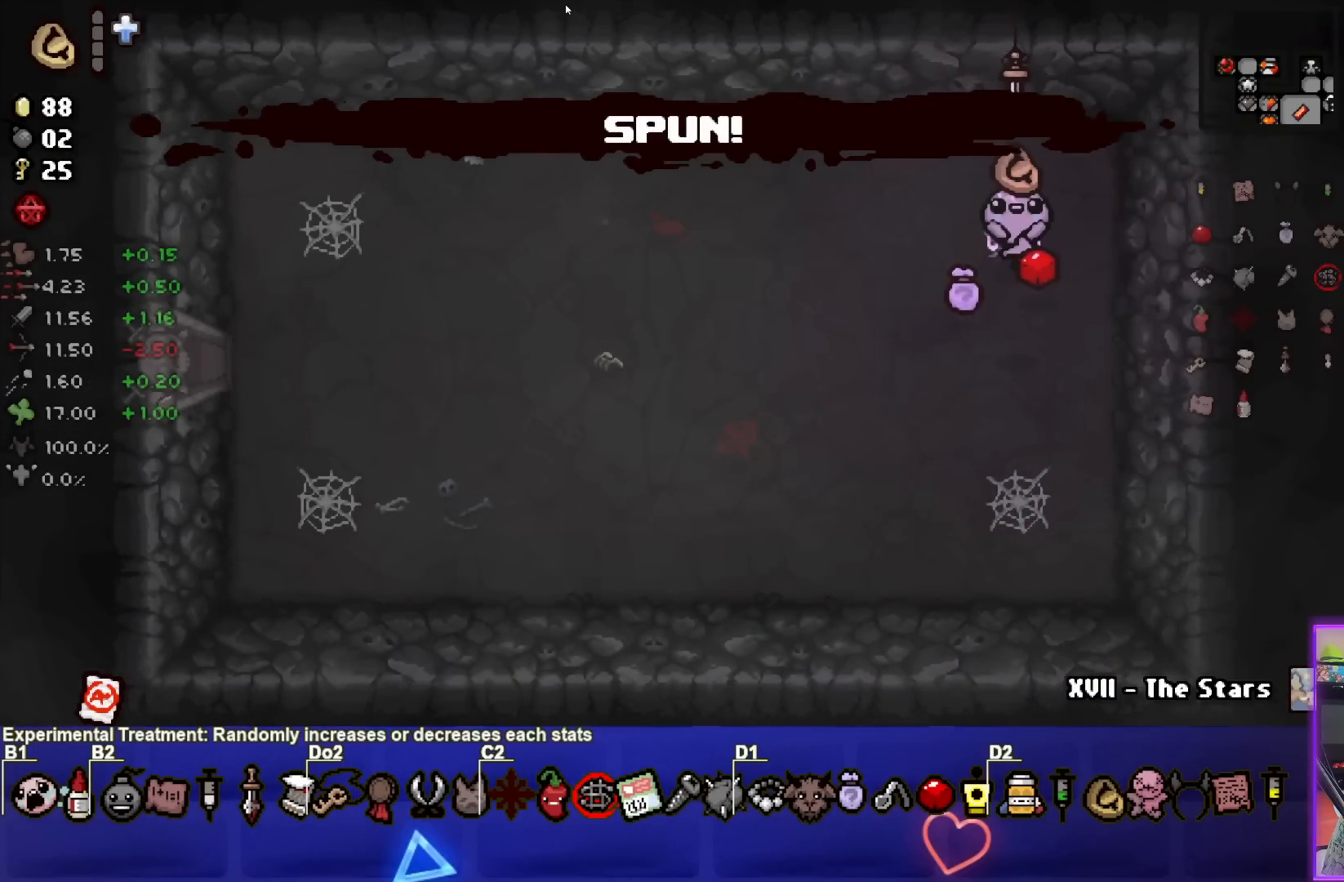
{"buttons": [], "left_stick": "down", "right_stick": "center", "events": [[17, "L2", "up"], [400, "left_stick", "down"]]}
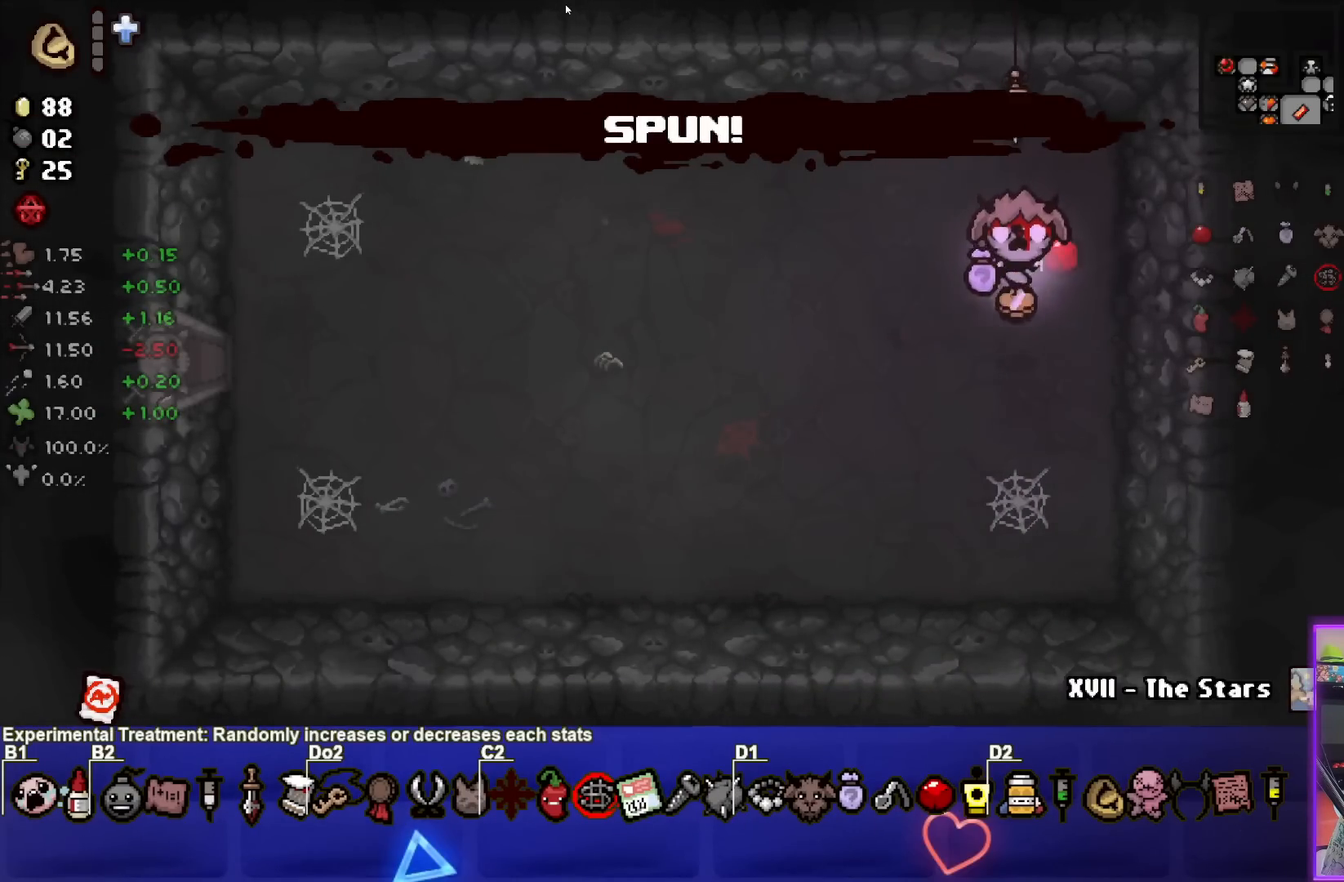
{"buttons": [], "left_stick": "left", "right_stick": "center", "events": [[183, "left_stick", "left"]]}
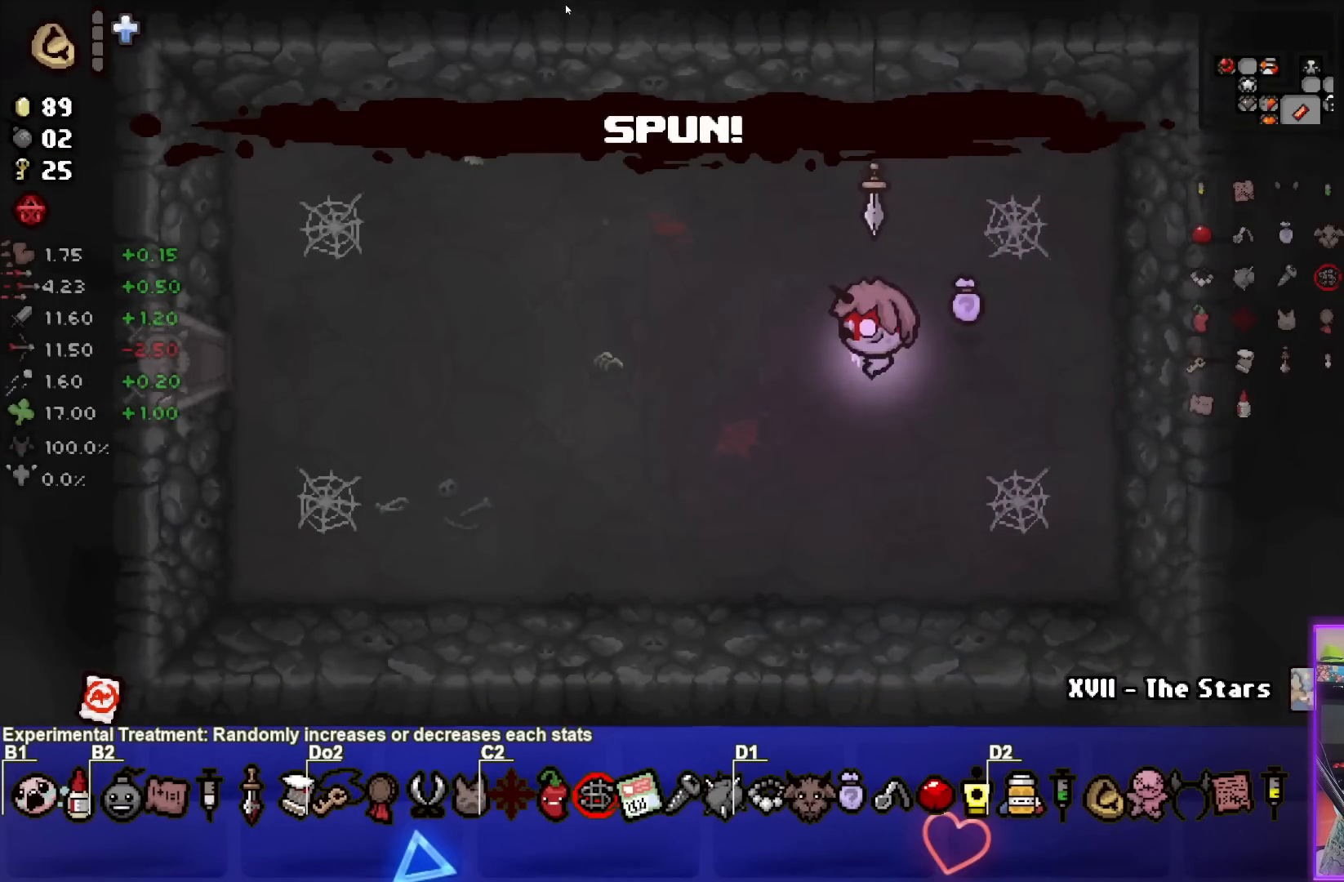
{"buttons": [], "left_stick": "left", "right_stick": "center", "events": []}
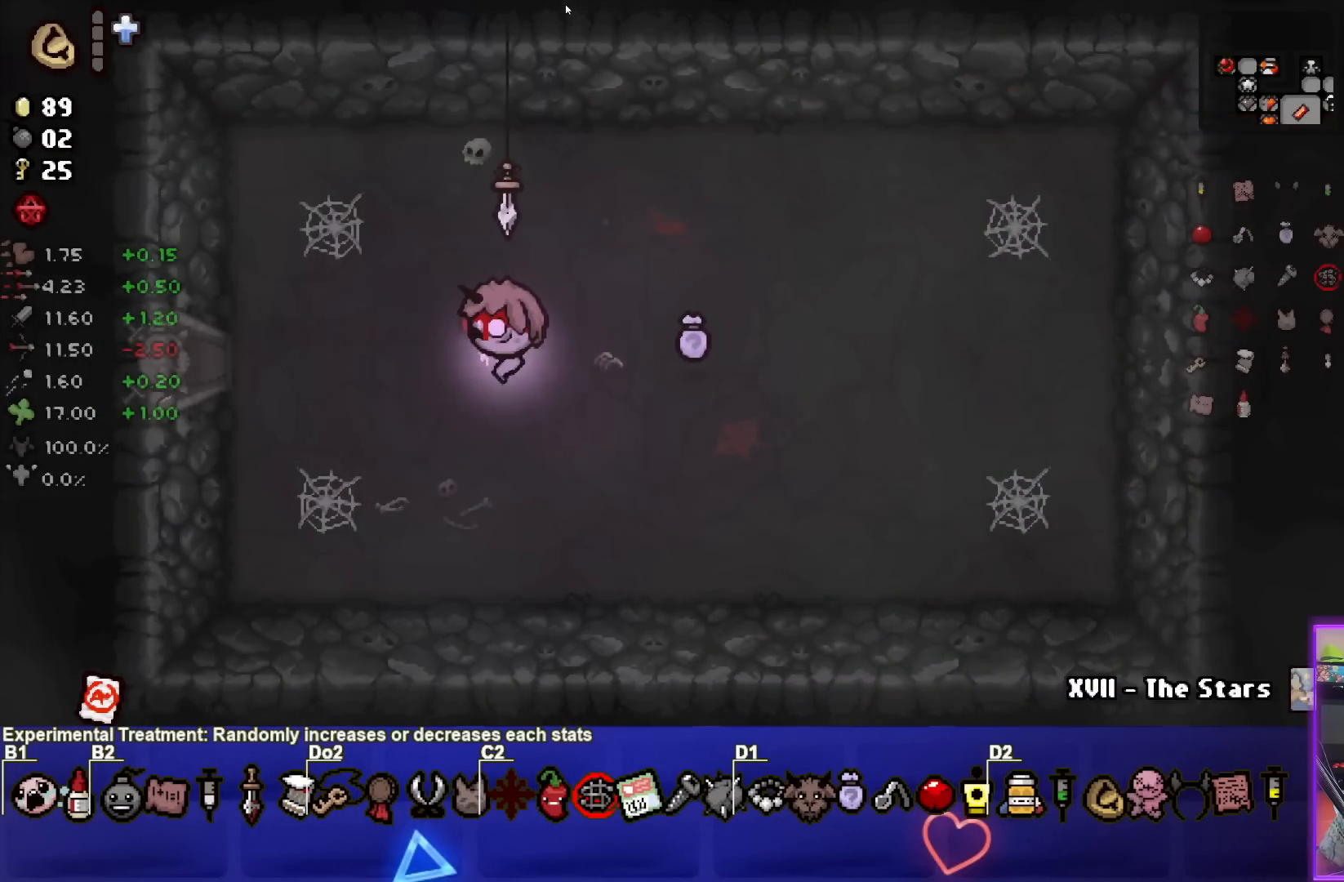
{"buttons": [], "left_stick": "left", "right_stick": "center", "events": []}
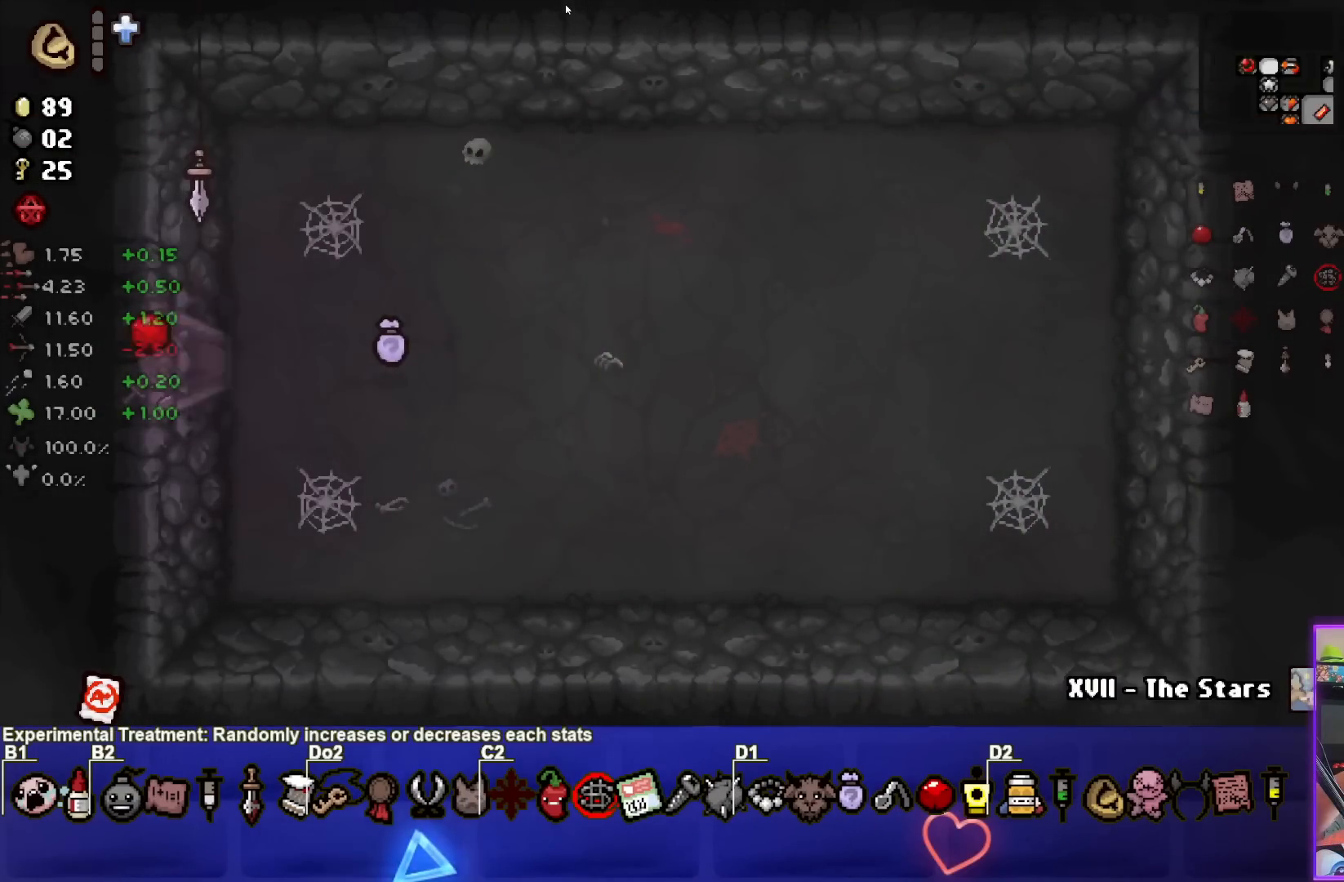
{"buttons": [], "left_stick": "center", "right_stick": "center", "events": [[267, "left_stick", "center"]]}
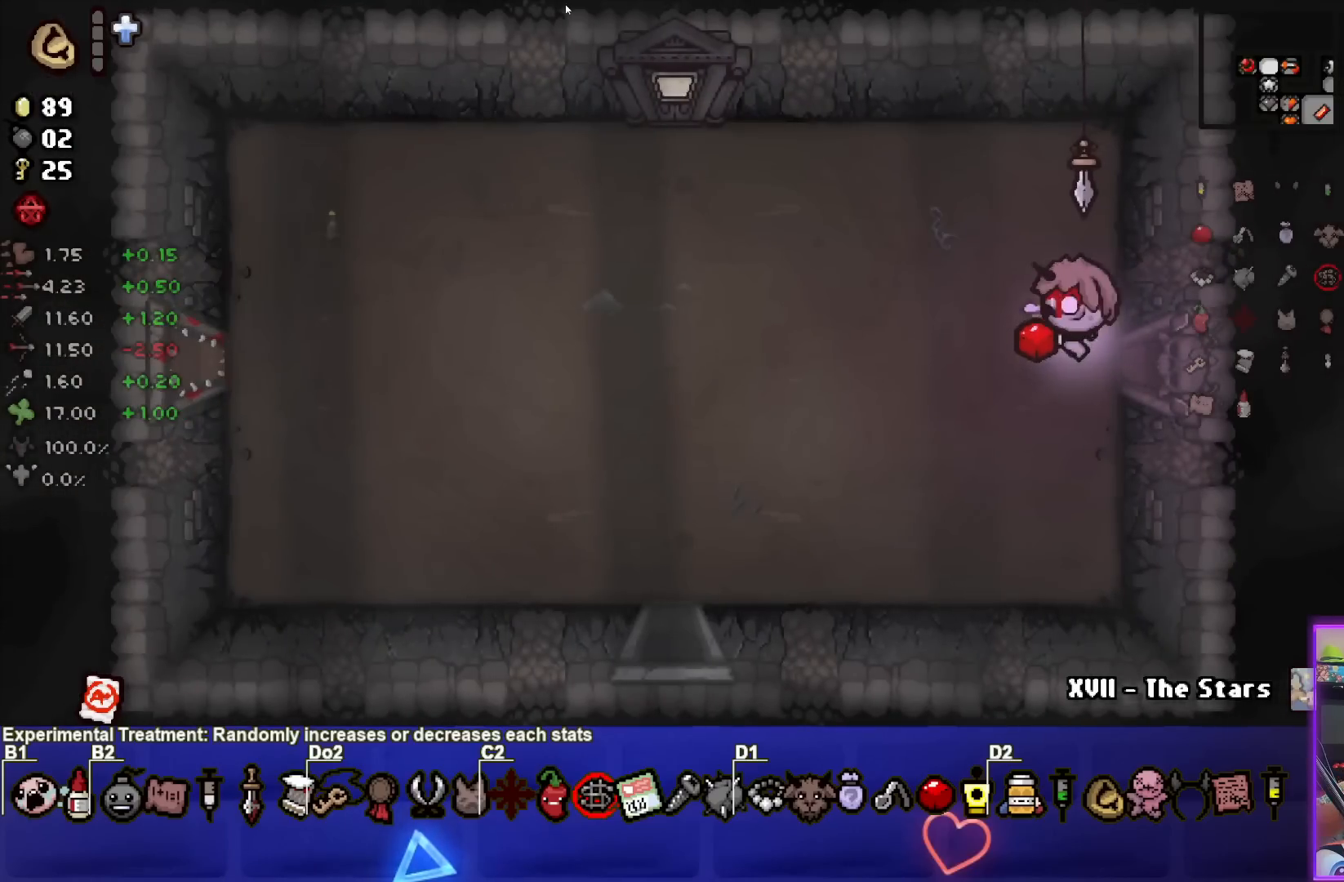
{"buttons": [], "left_stick": "down-left", "right_stick": "center", "events": [[33, "left_stick", "left"], [217, "left_stick", "down-left"]]}
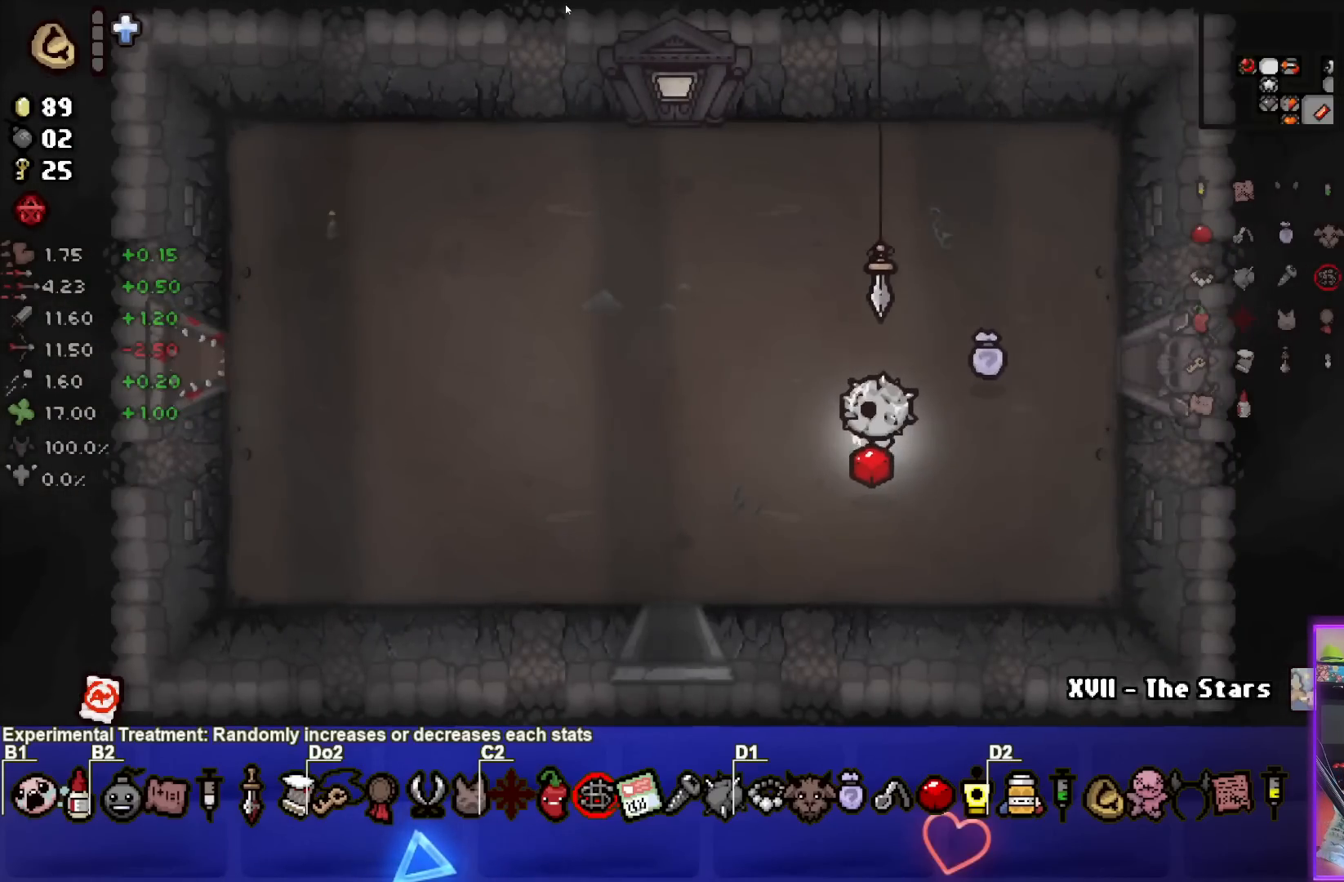
{"buttons": [], "left_stick": "down", "right_stick": "center", "events": [[400, "left_stick", "down"]]}
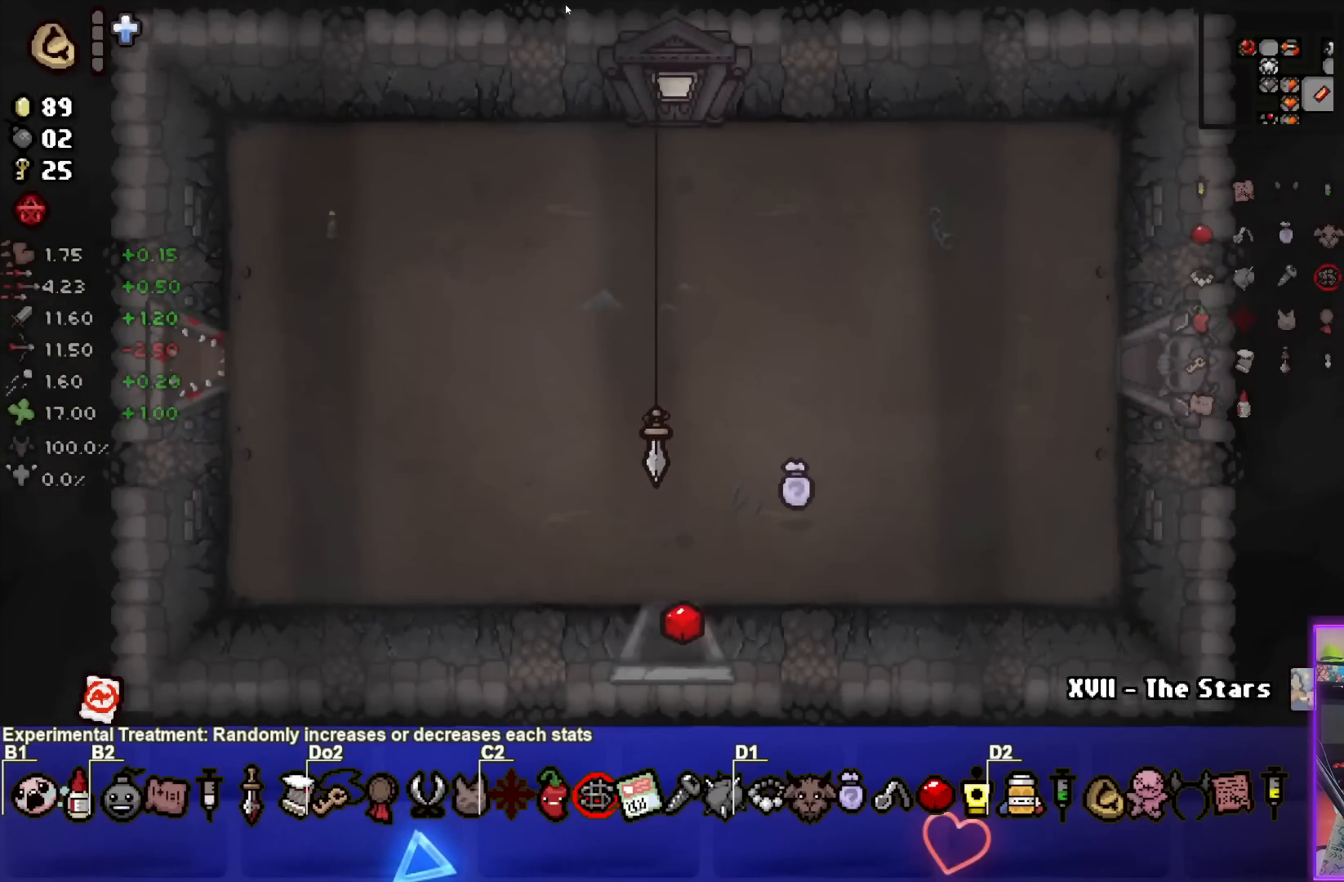
{"buttons": [], "left_stick": "center", "right_stick": "center", "events": [[100, "left_stick", "center"]]}
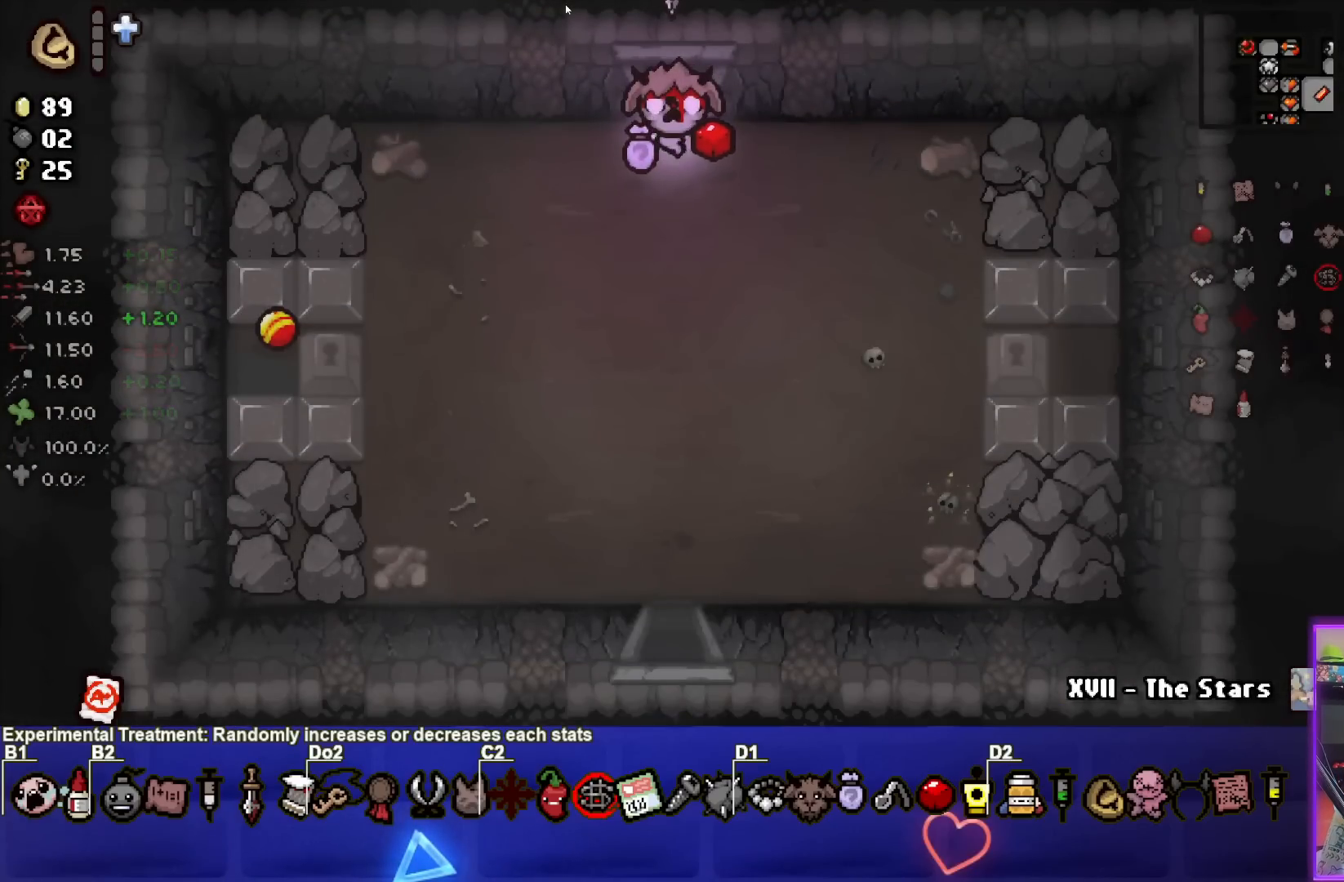
{"buttons": [], "left_stick": "down", "right_stick": "center", "events": [[83, "left_stick", "down"]]}
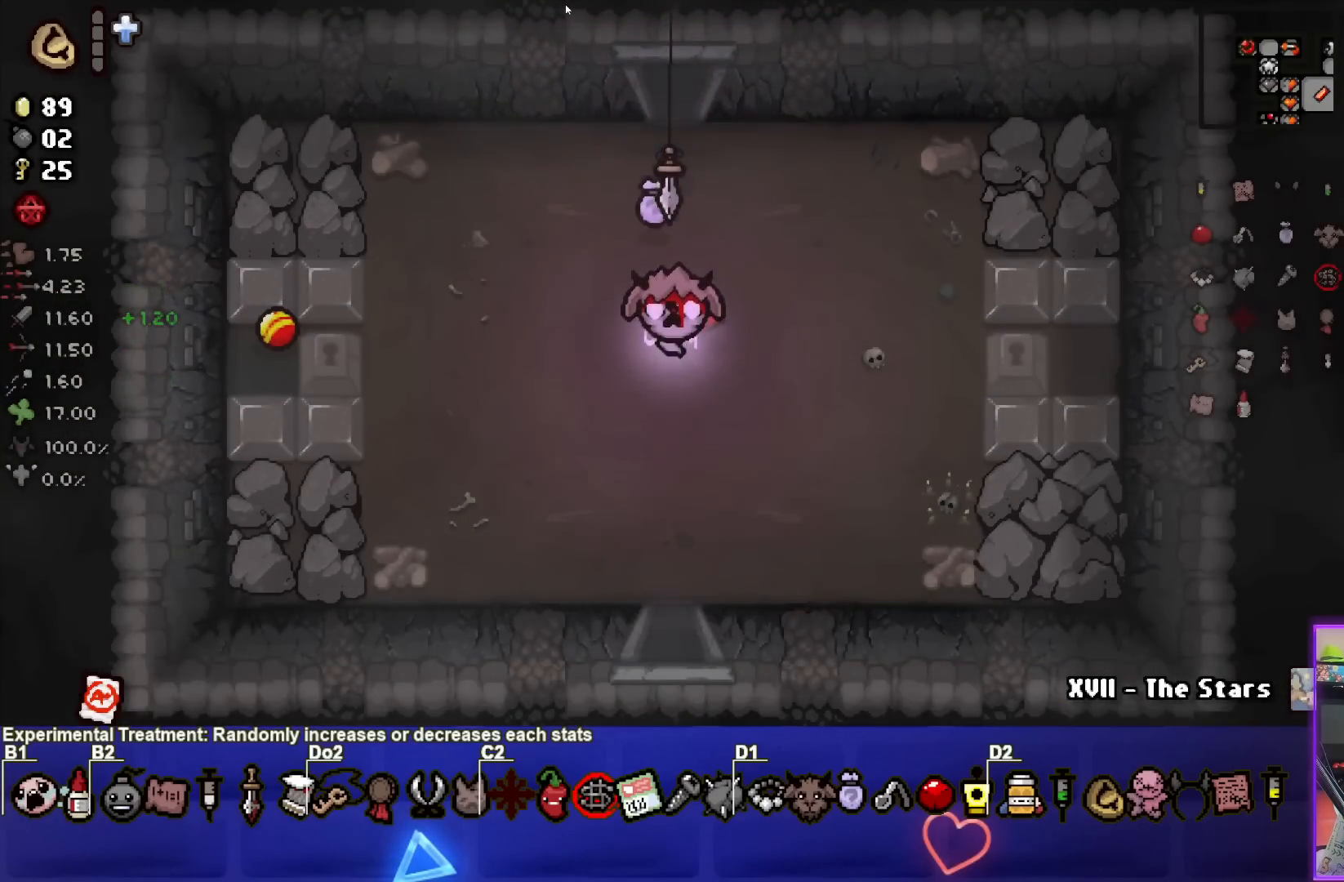
{"buttons": [], "left_stick": "down", "right_stick": "center", "events": []}
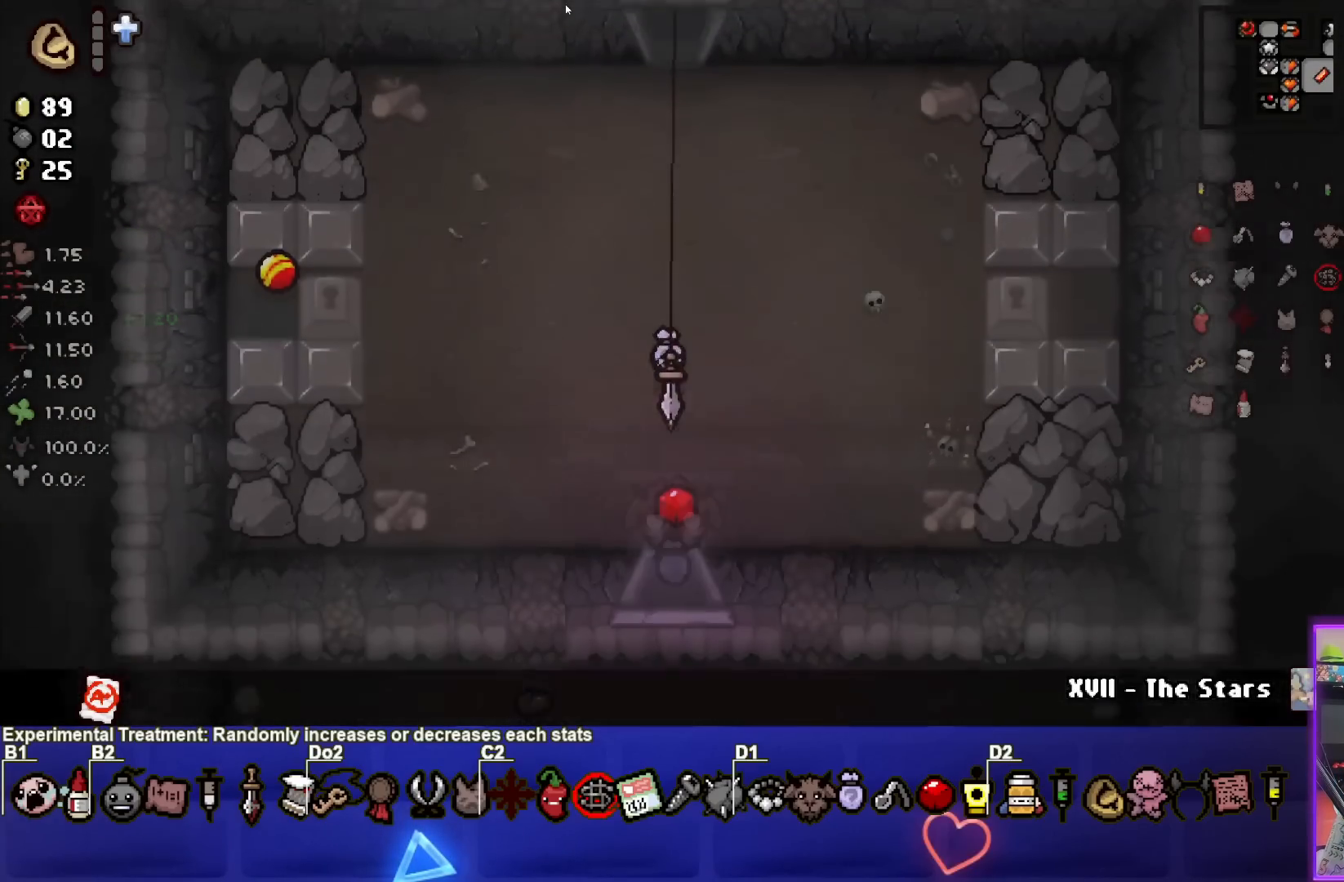
{"buttons": ["CROSS"], "left_stick": "center", "right_stick": "center", "events": [[67, "left_stick", "center"], [133, "CROSS", "down"]]}
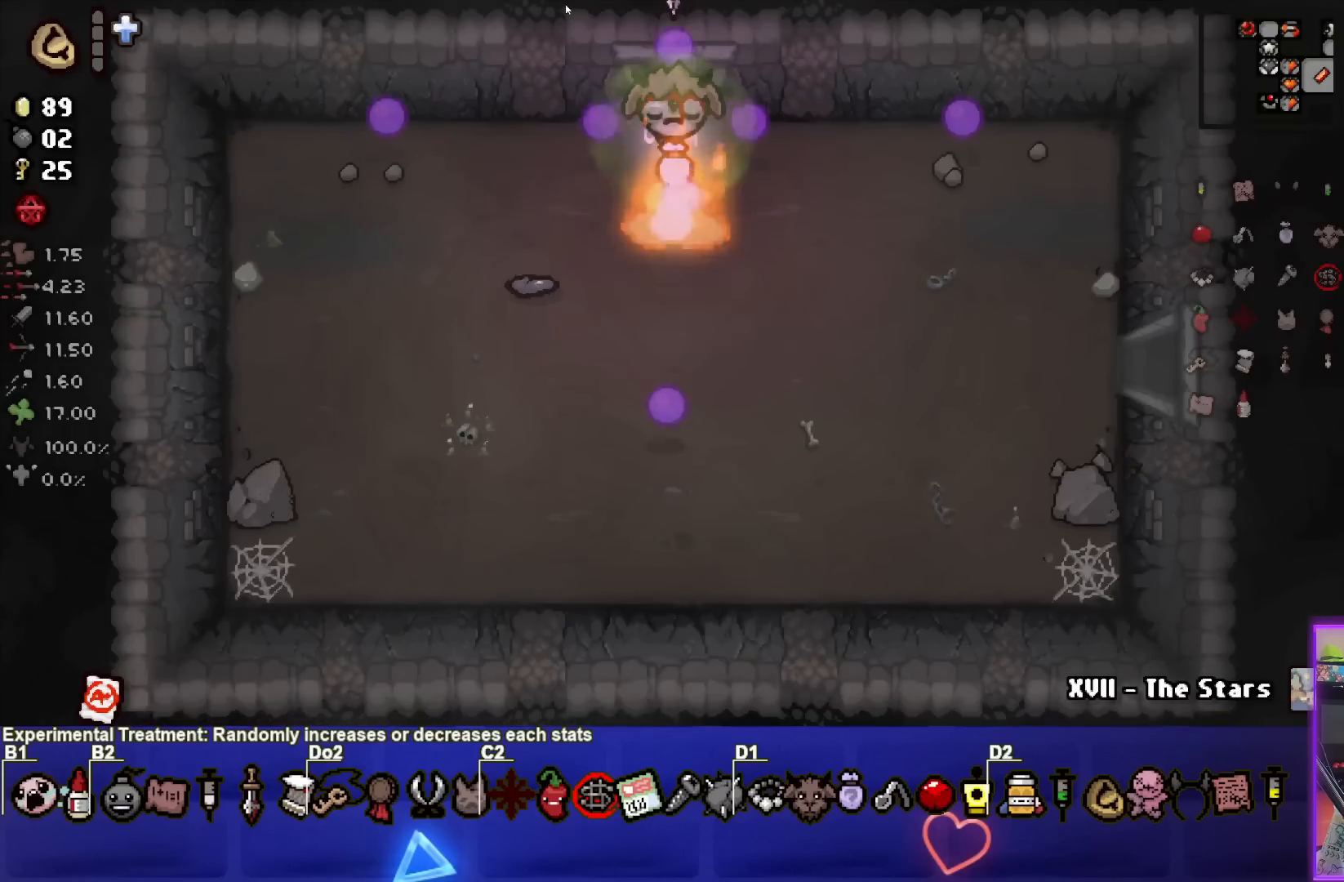
{"buttons": [], "left_stick": "right", "right_stick": "center", "events": [[17, "left_stick", "down"], [133, "CROSS", "up"], [283, "left_stick", "down-right"], [400, "left_stick", "right"]]}
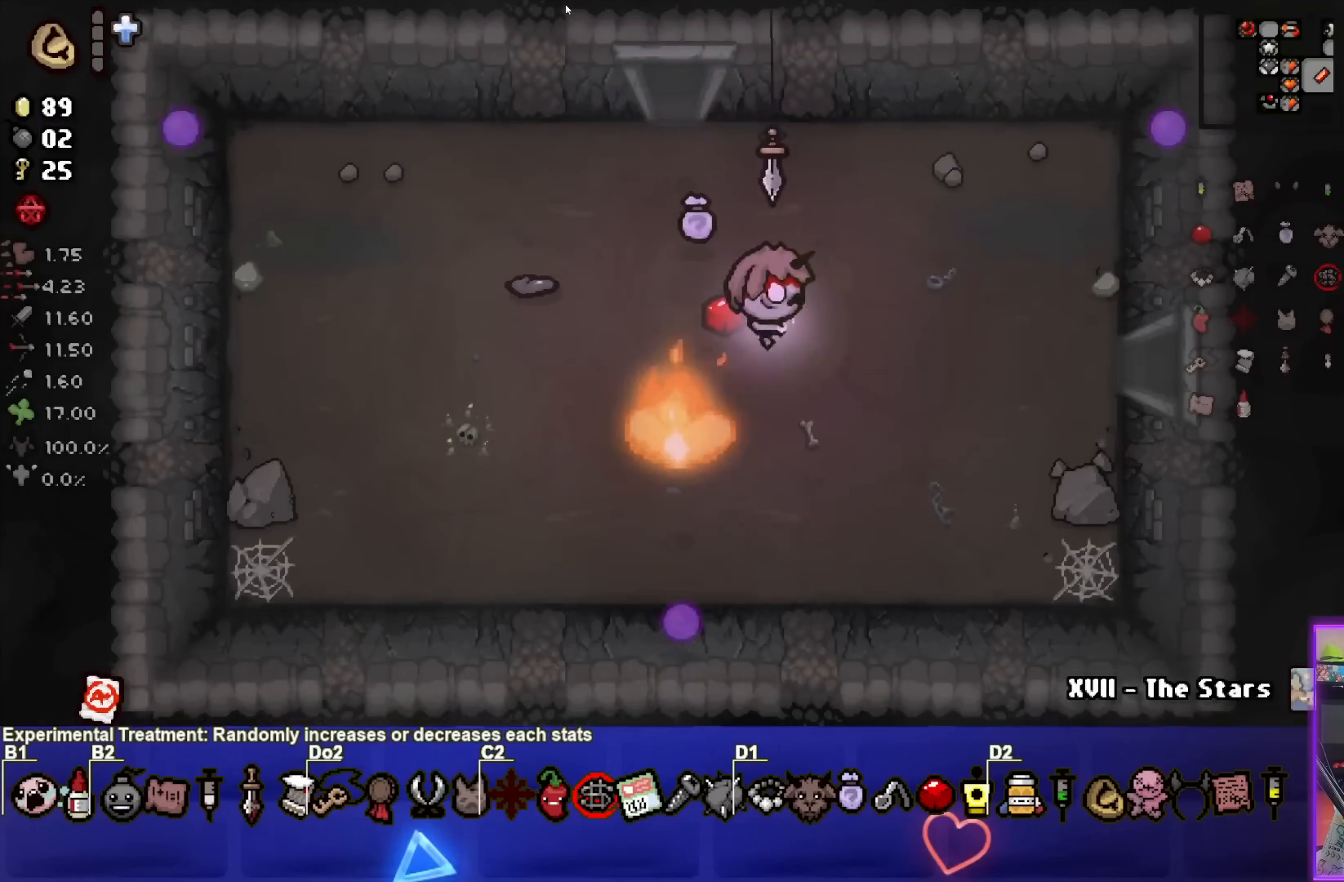
{"buttons": [], "left_stick": "right", "right_stick": "center", "events": [[200, "left_stick", "center"], [383, "left_stick", "right"]]}
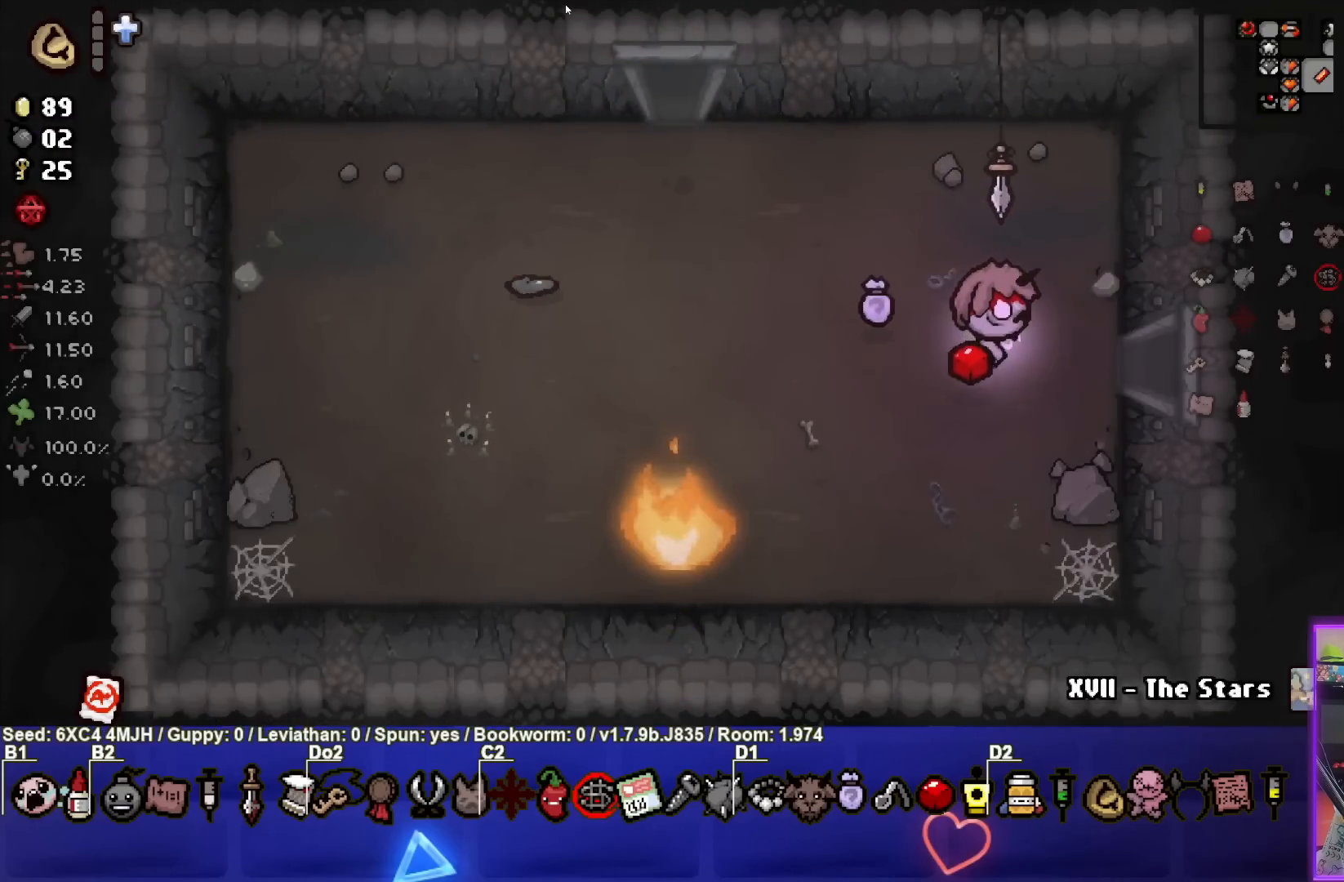
{"buttons": [], "left_stick": "center", "right_stick": "center", "events": [[367, "left_stick", "center"]]}
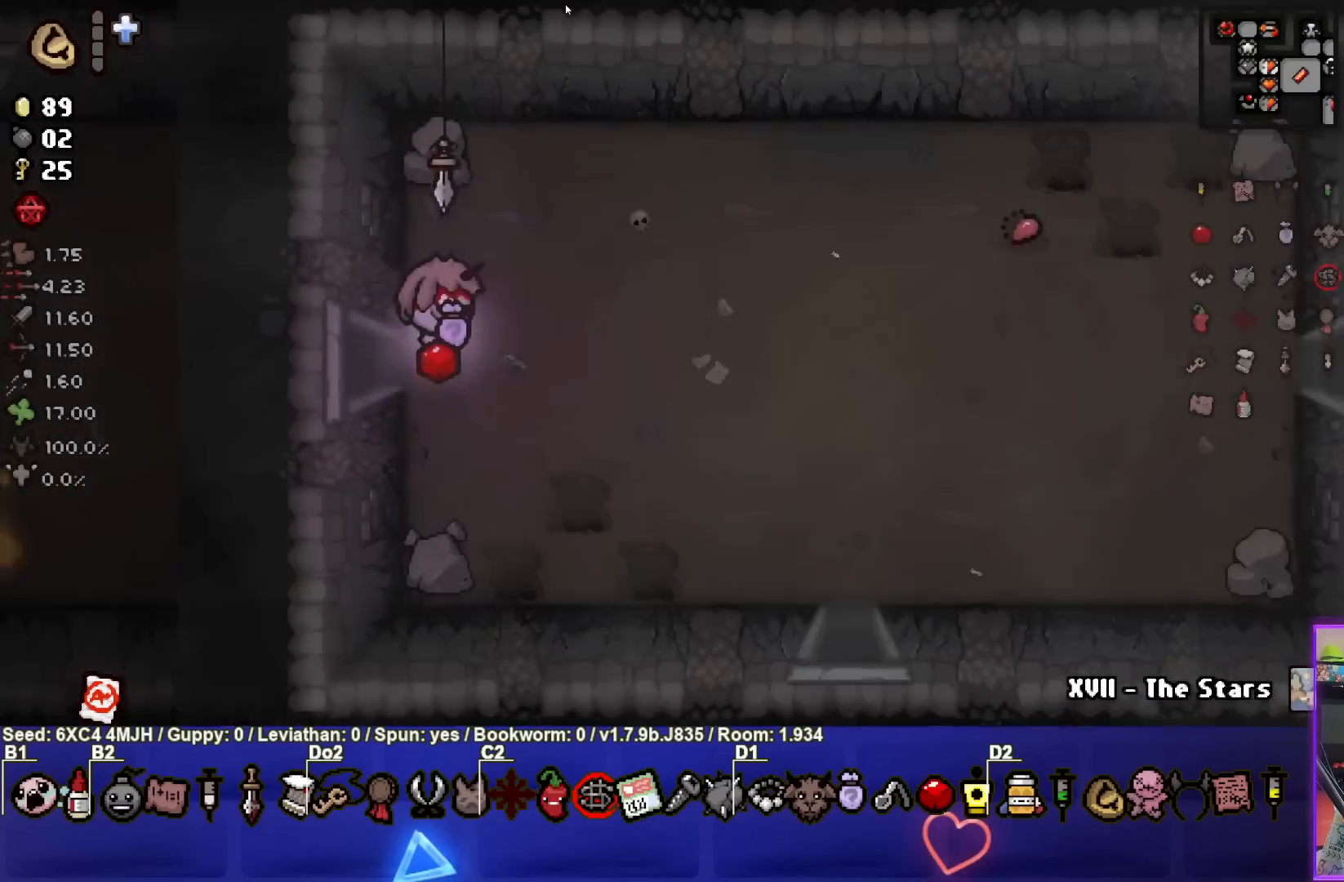
{"buttons": [], "left_stick": "right", "right_stick": "center", "events": [[383, "left_stick", "right"]]}
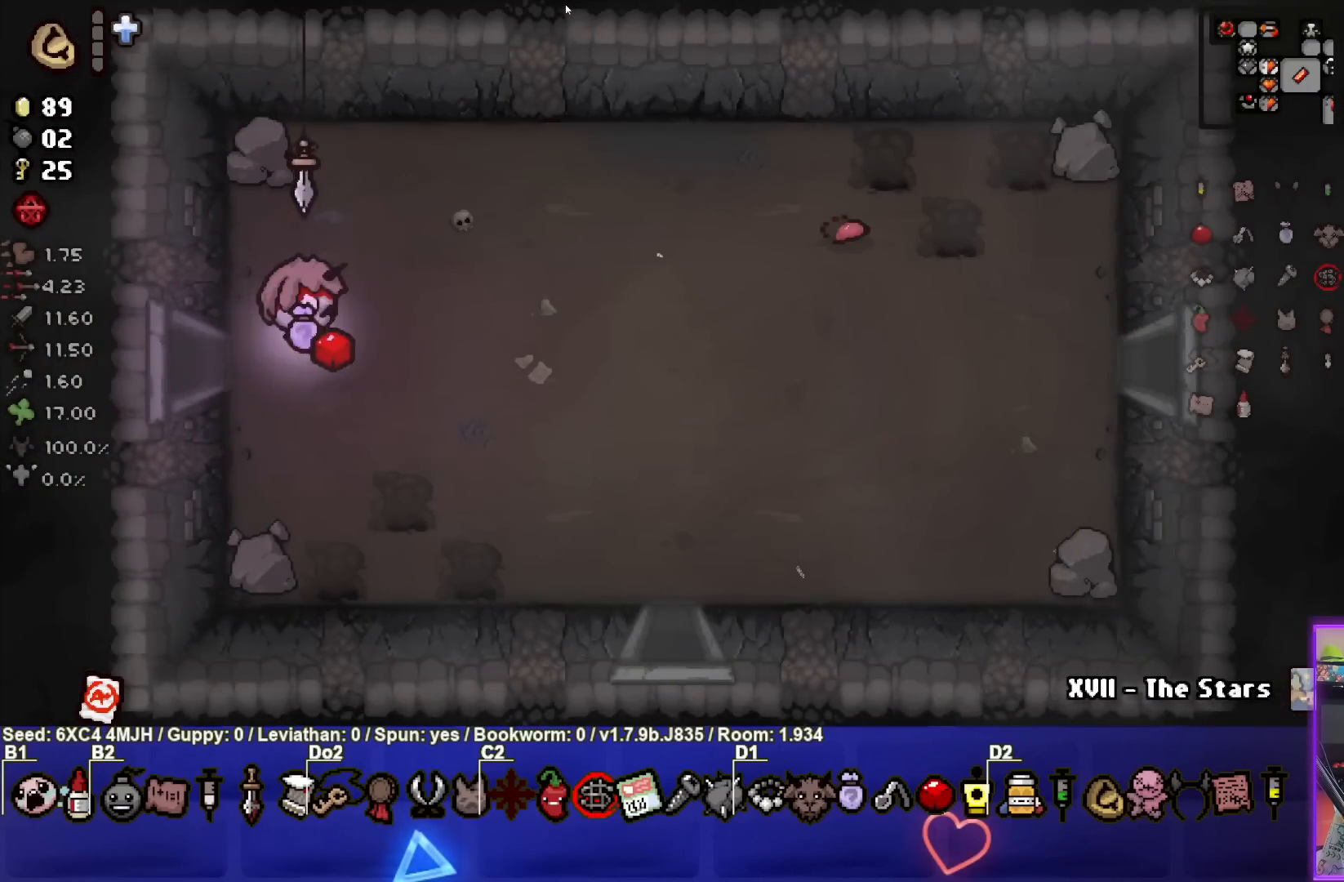
{"buttons": [], "left_stick": "right", "right_stick": "center", "events": []}
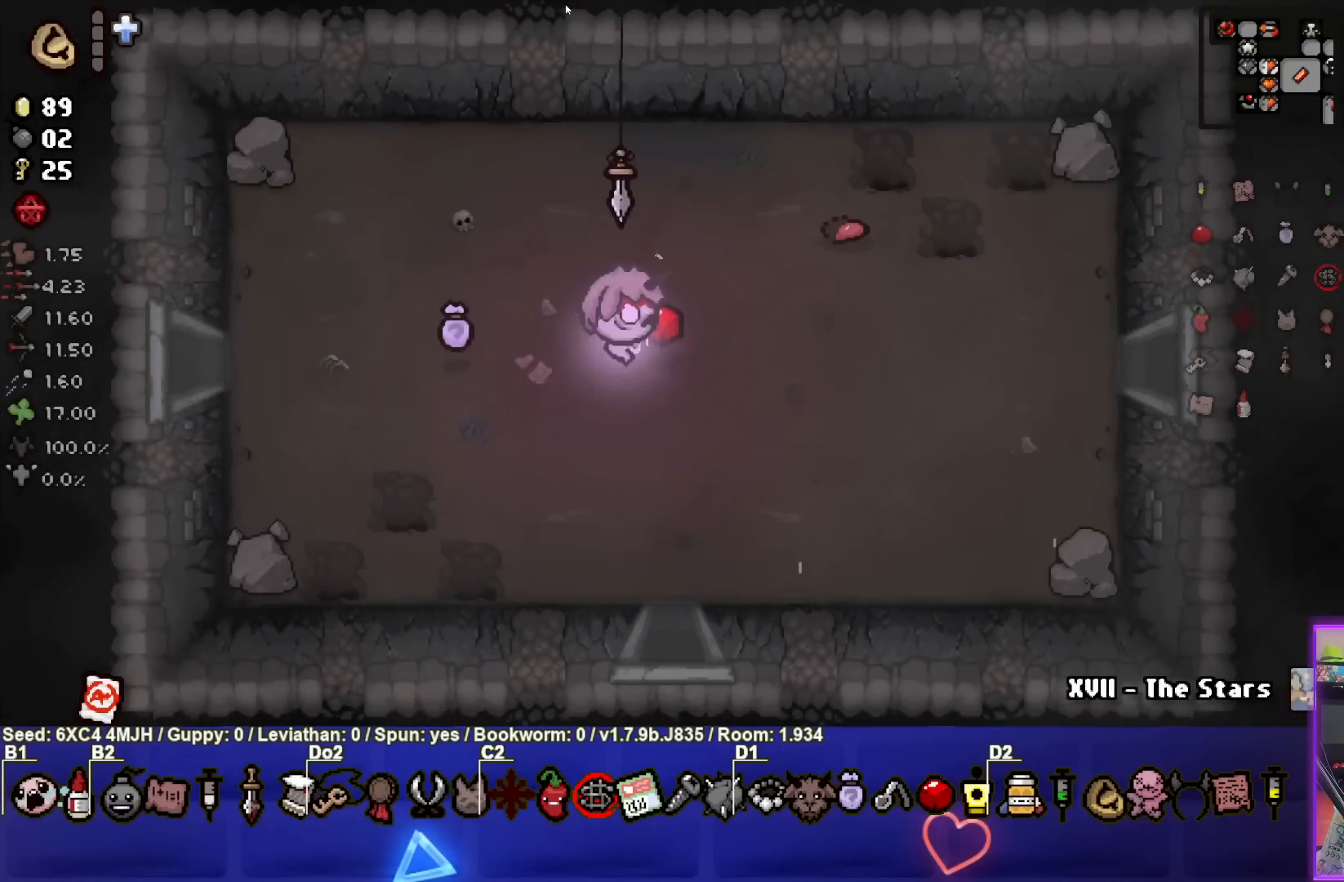
{"buttons": [], "left_stick": "down-right", "right_stick": "center", "events": [[50, "left_stick", "center"], [333, "left_stick", "down-right"]]}
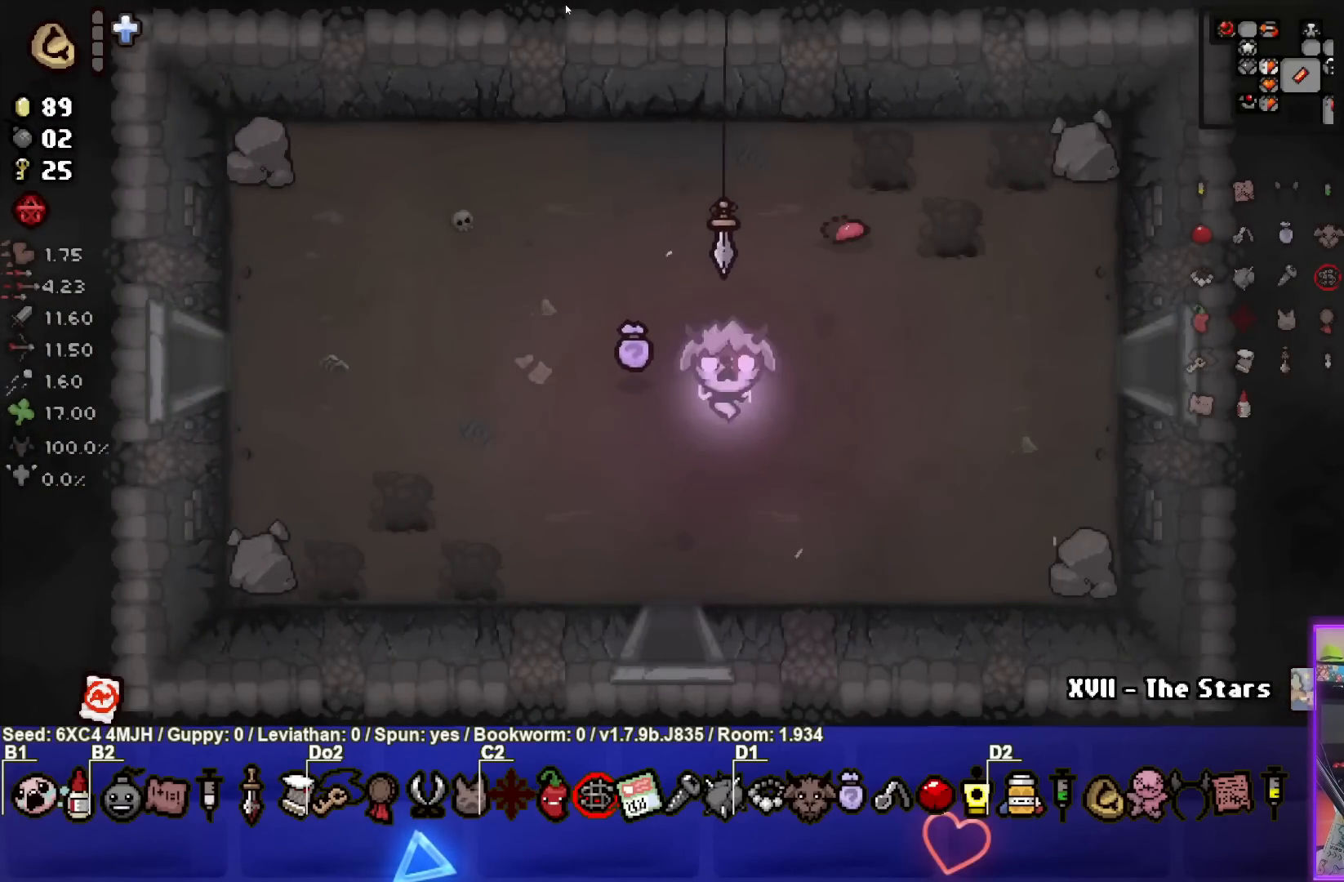
{"buttons": [], "left_stick": "down-left", "right_stick": "center", "events": [[83, "left_stick", "down"], [283, "left_stick", "down-left"]]}
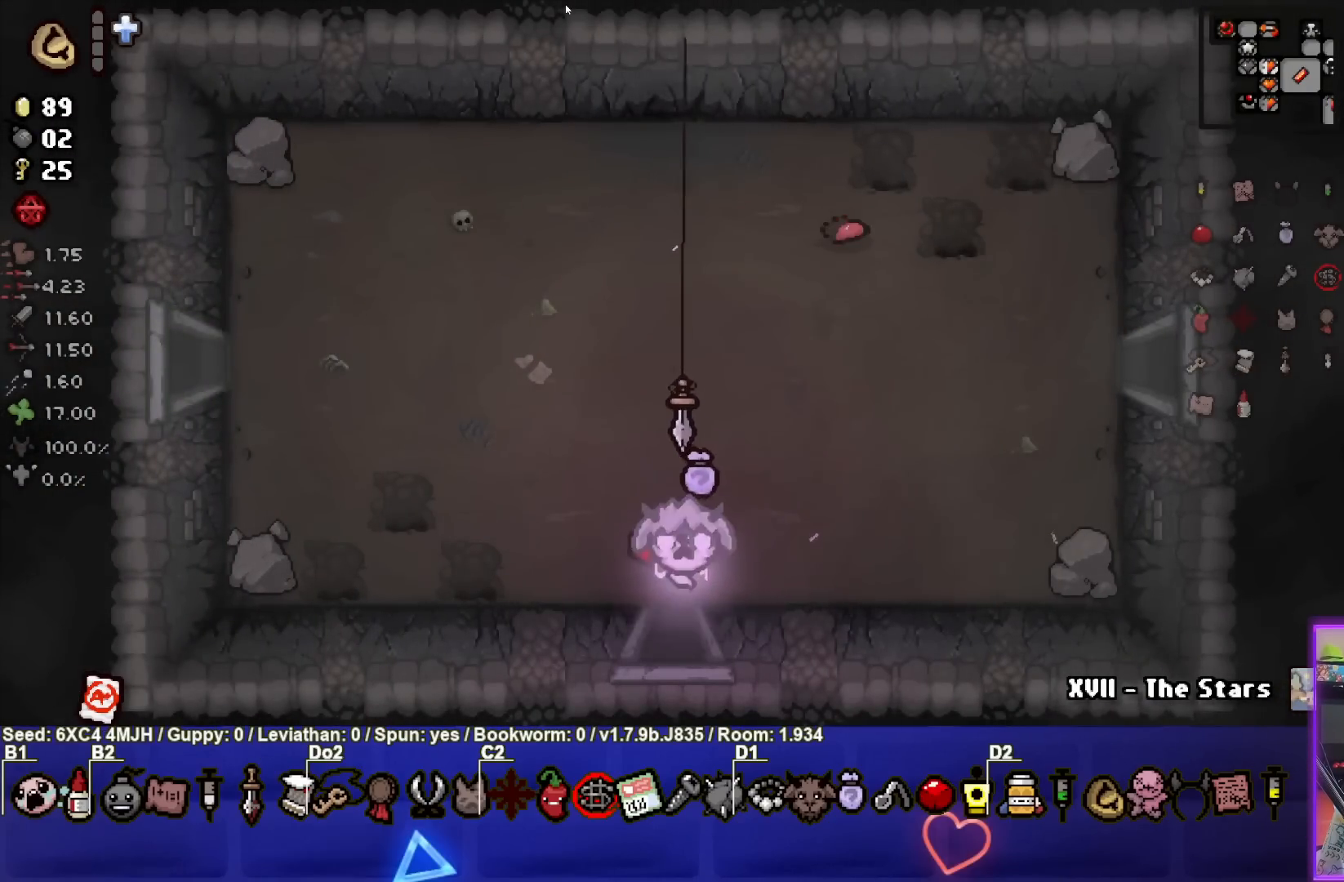
{"buttons": [], "left_stick": "center", "right_stick": "center", "events": [[117, "left_stick", "center"]]}
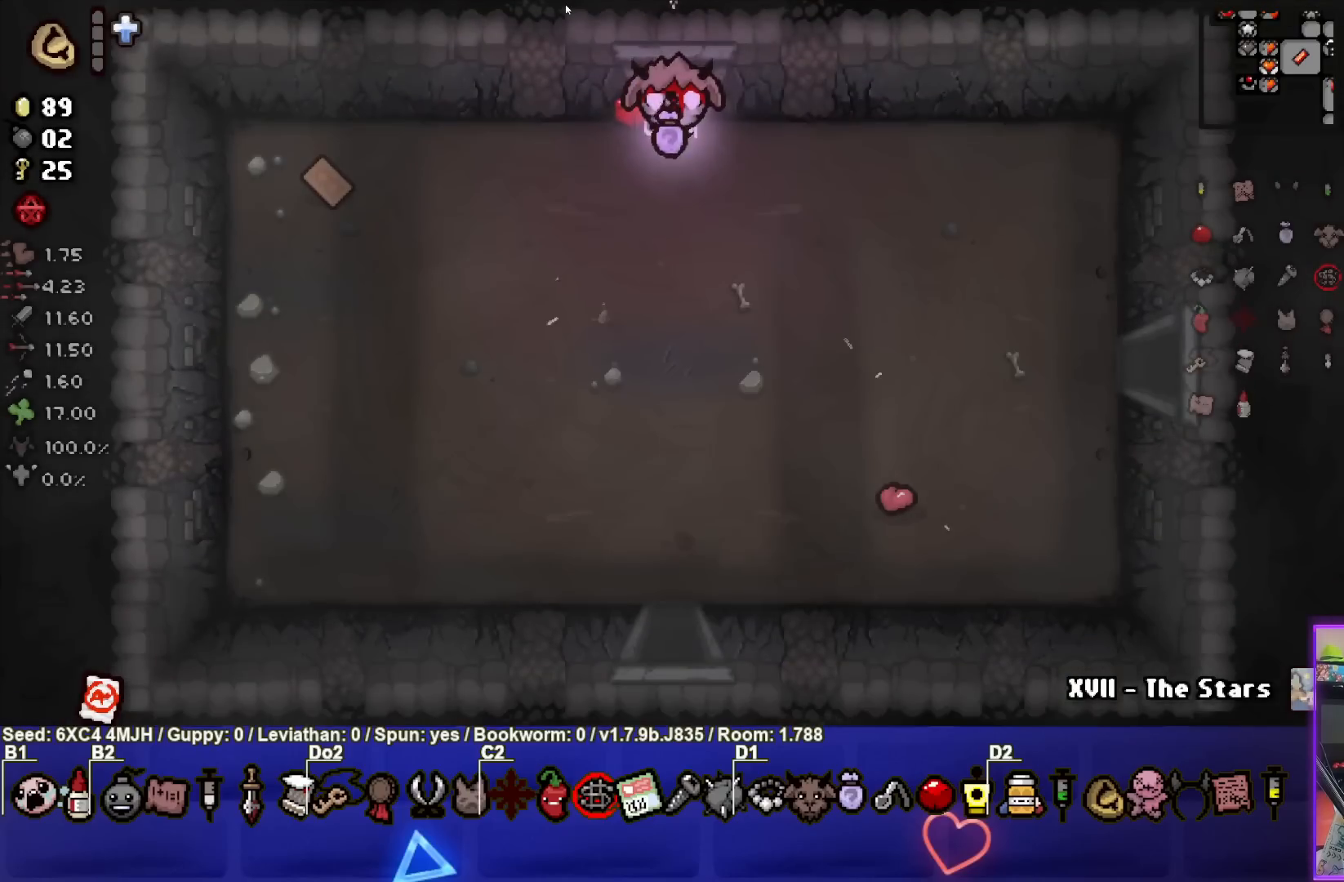
{"buttons": [], "left_stick": "down", "right_stick": "center", "events": [[283, "left_stick", "down"]]}
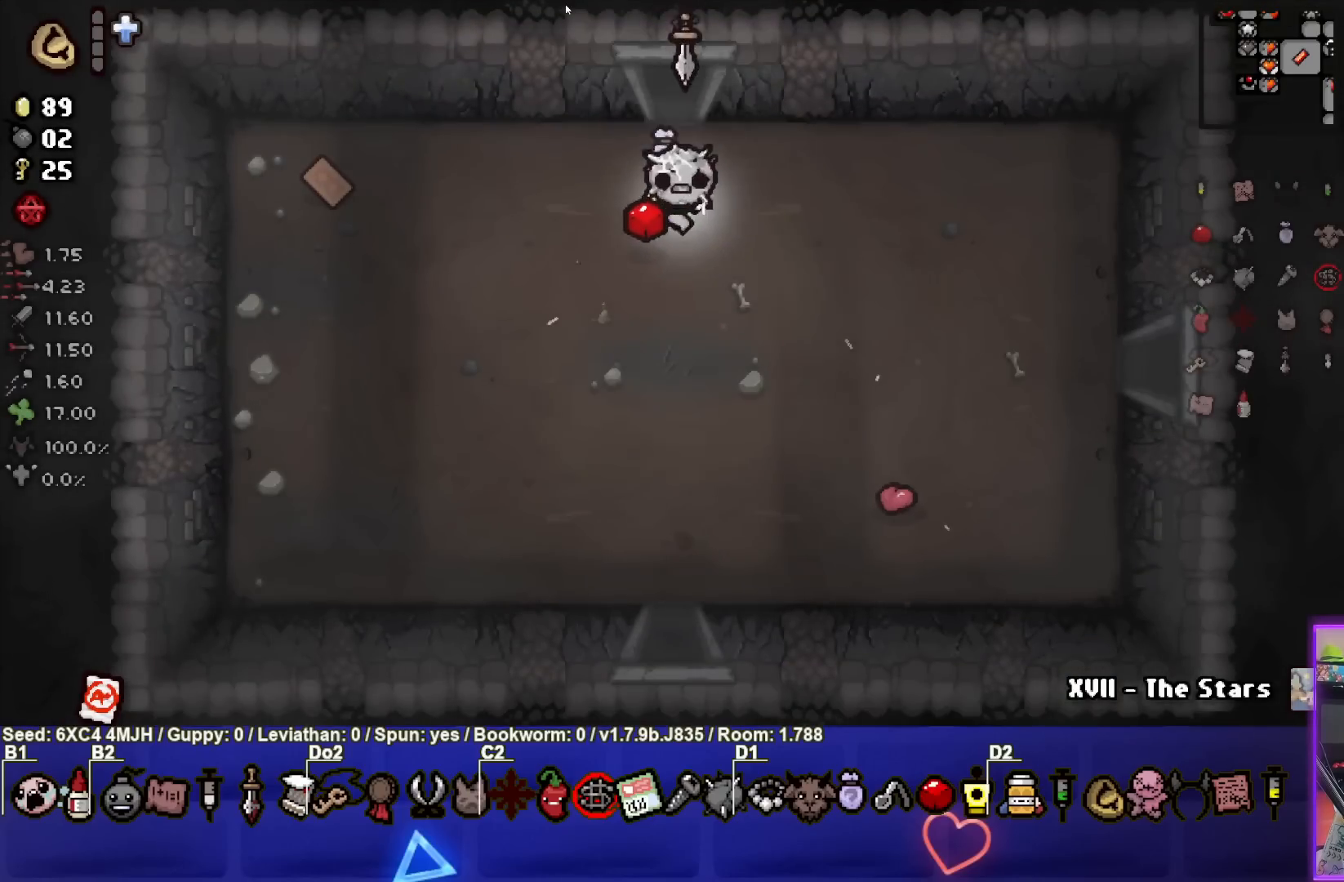
{"buttons": [], "left_stick": "left", "right_stick": "center", "events": [[250, "left_stick", "center"], [450, "left_stick", "left"]]}
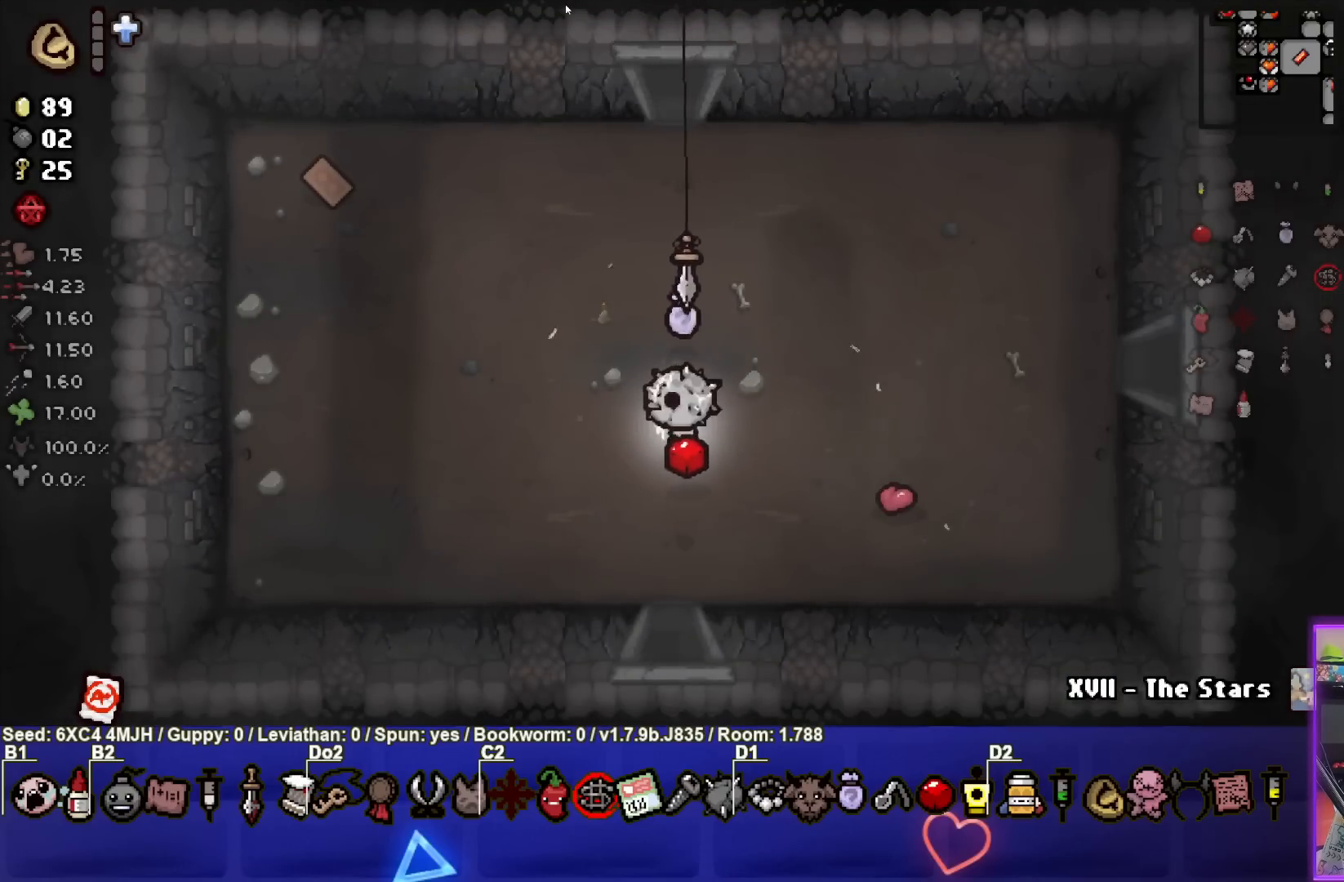
{"buttons": [], "left_stick": "right", "right_stick": "center", "events": [[33, "left_stick", "up-left"], [217, "left_stick", "up-right"], [350, "left_stick", "right"]]}
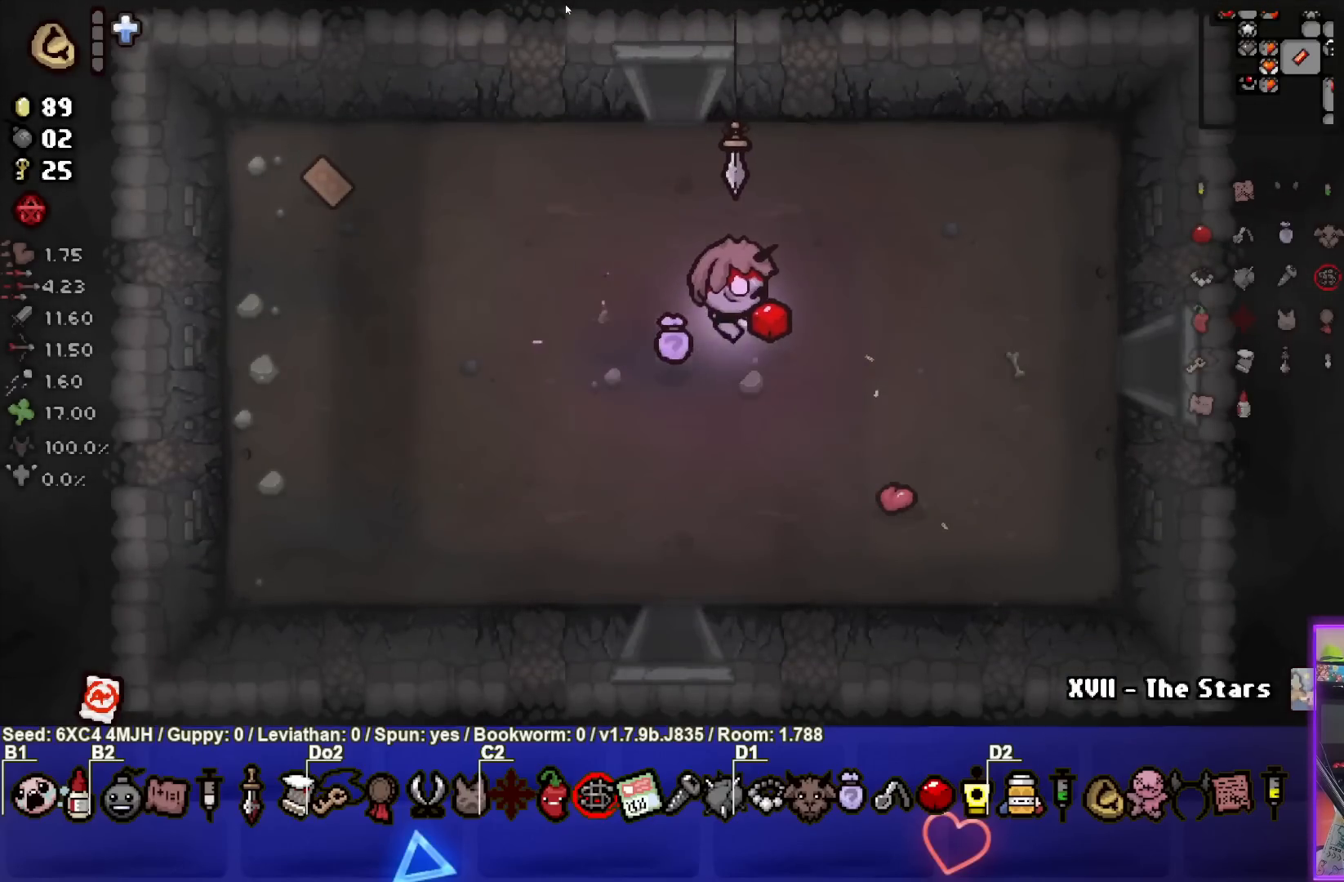
{"buttons": [], "left_stick": "right", "right_stick": "center", "events": []}
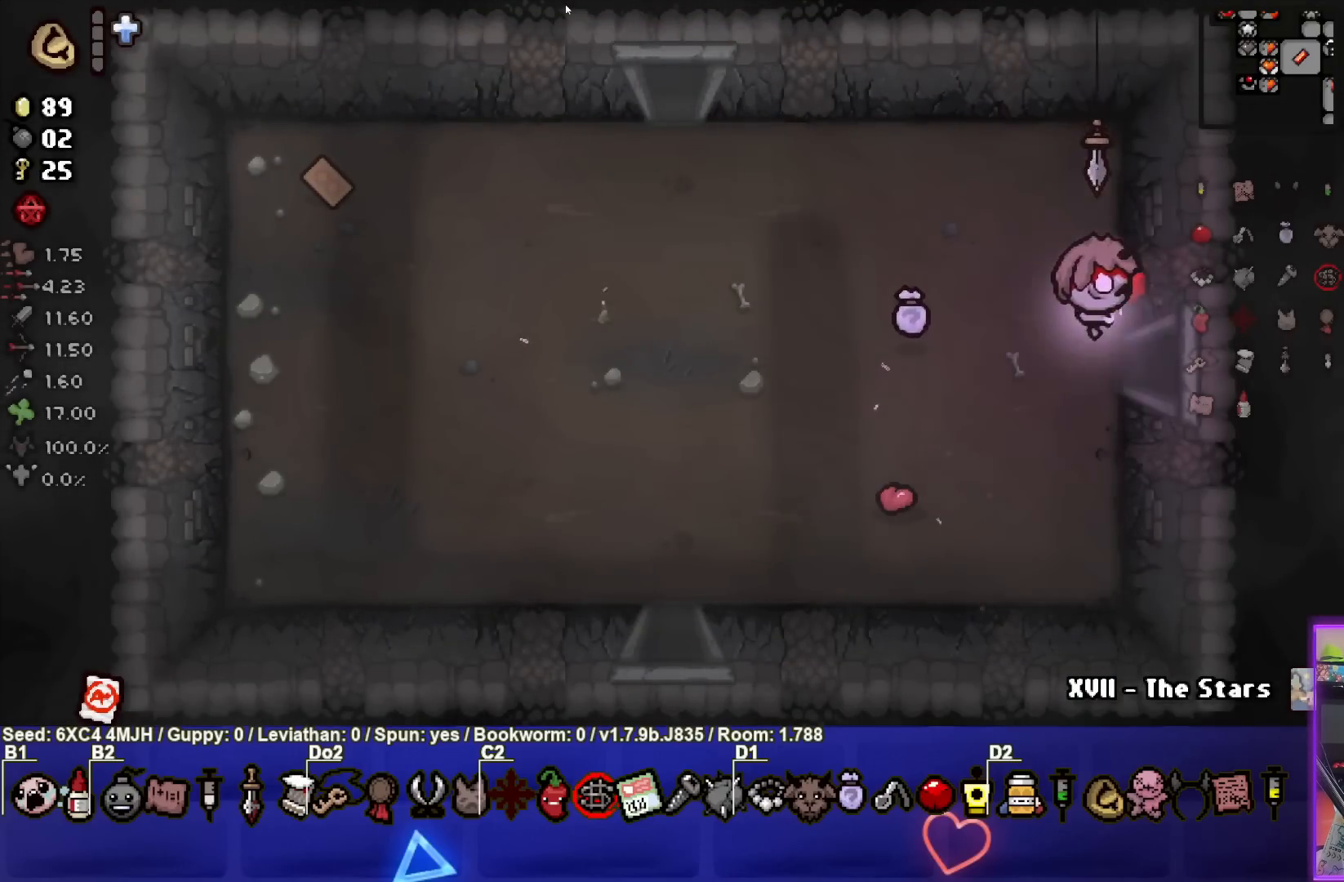
{"buttons": [], "left_stick": "center", "right_stick": "center", "events": [[233, "left_stick", "center"]]}
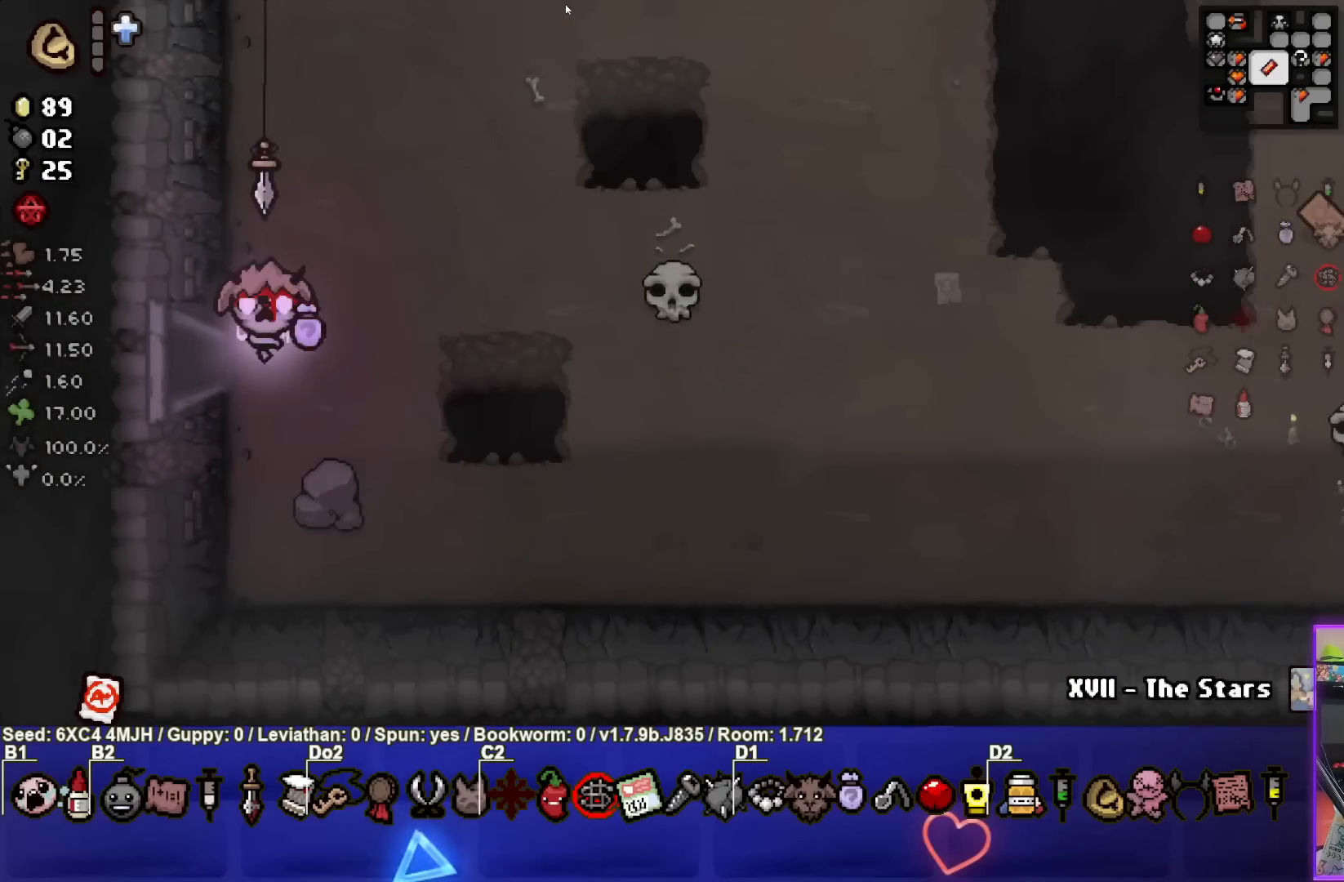
{"buttons": [], "left_stick": "up-right", "right_stick": "center", "events": [[283, "left_stick", "up-right"]]}
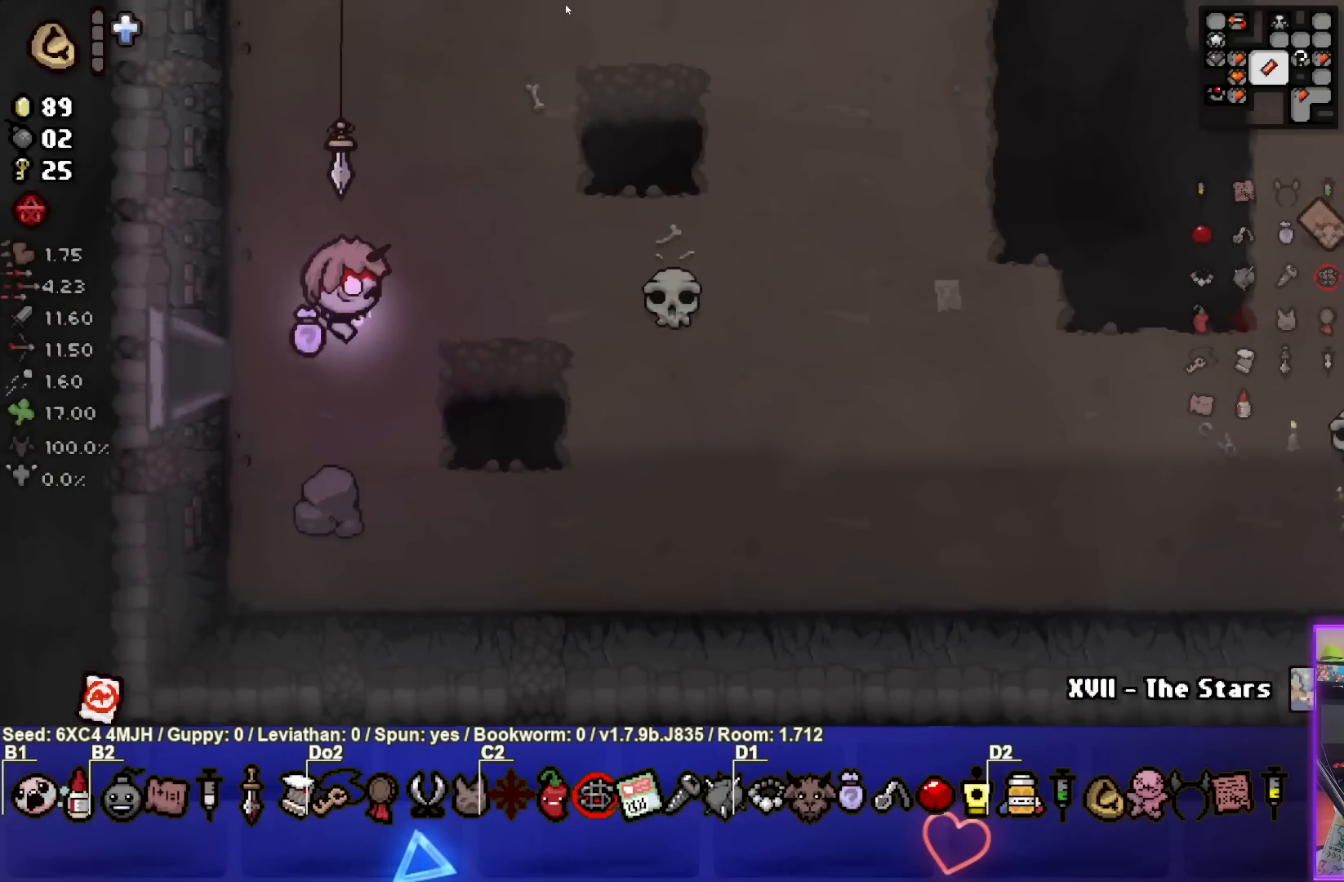
{"buttons": [], "left_stick": "up-right", "right_stick": "center", "events": []}
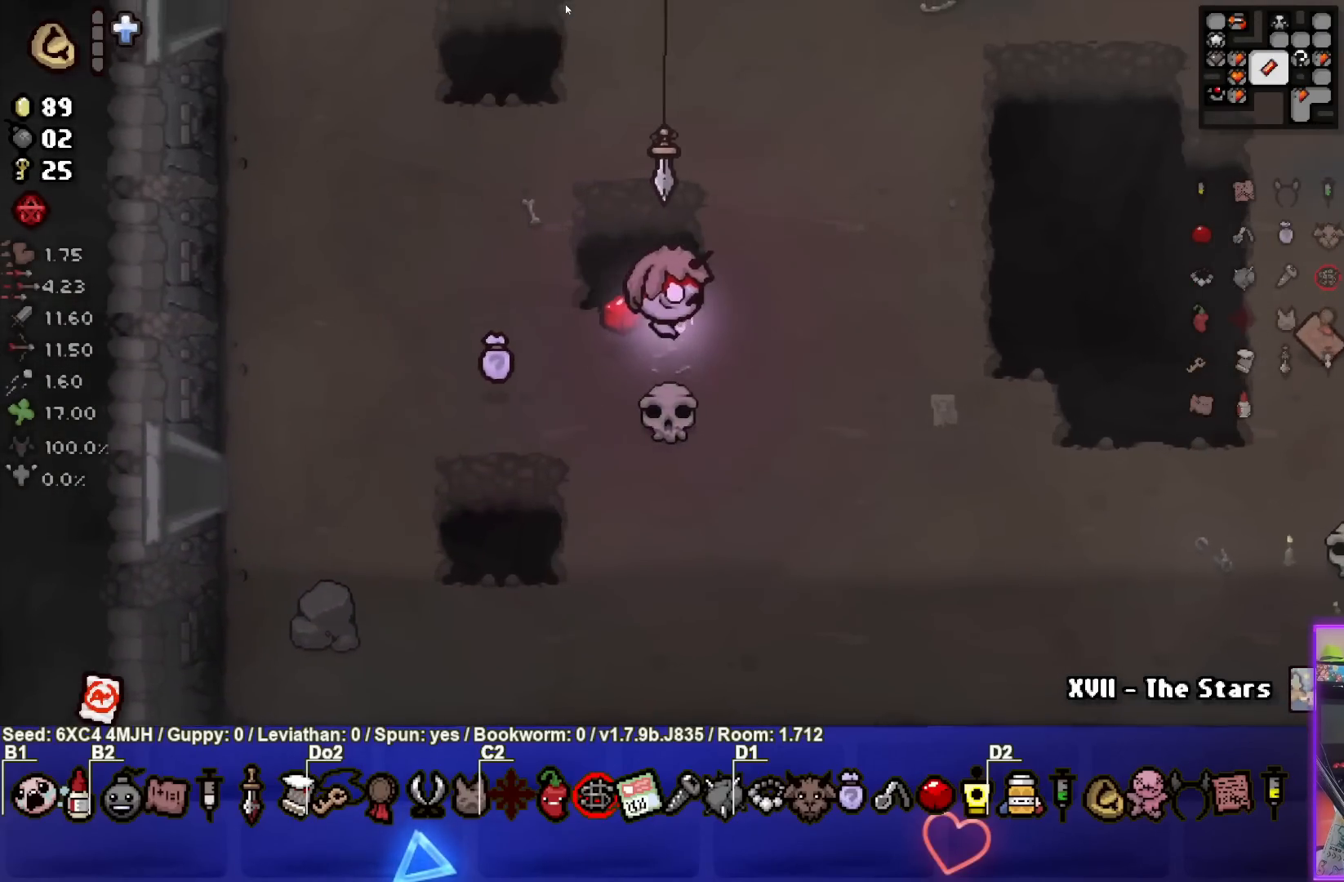
{"buttons": [], "left_stick": "up-right", "right_stick": "center", "events": []}